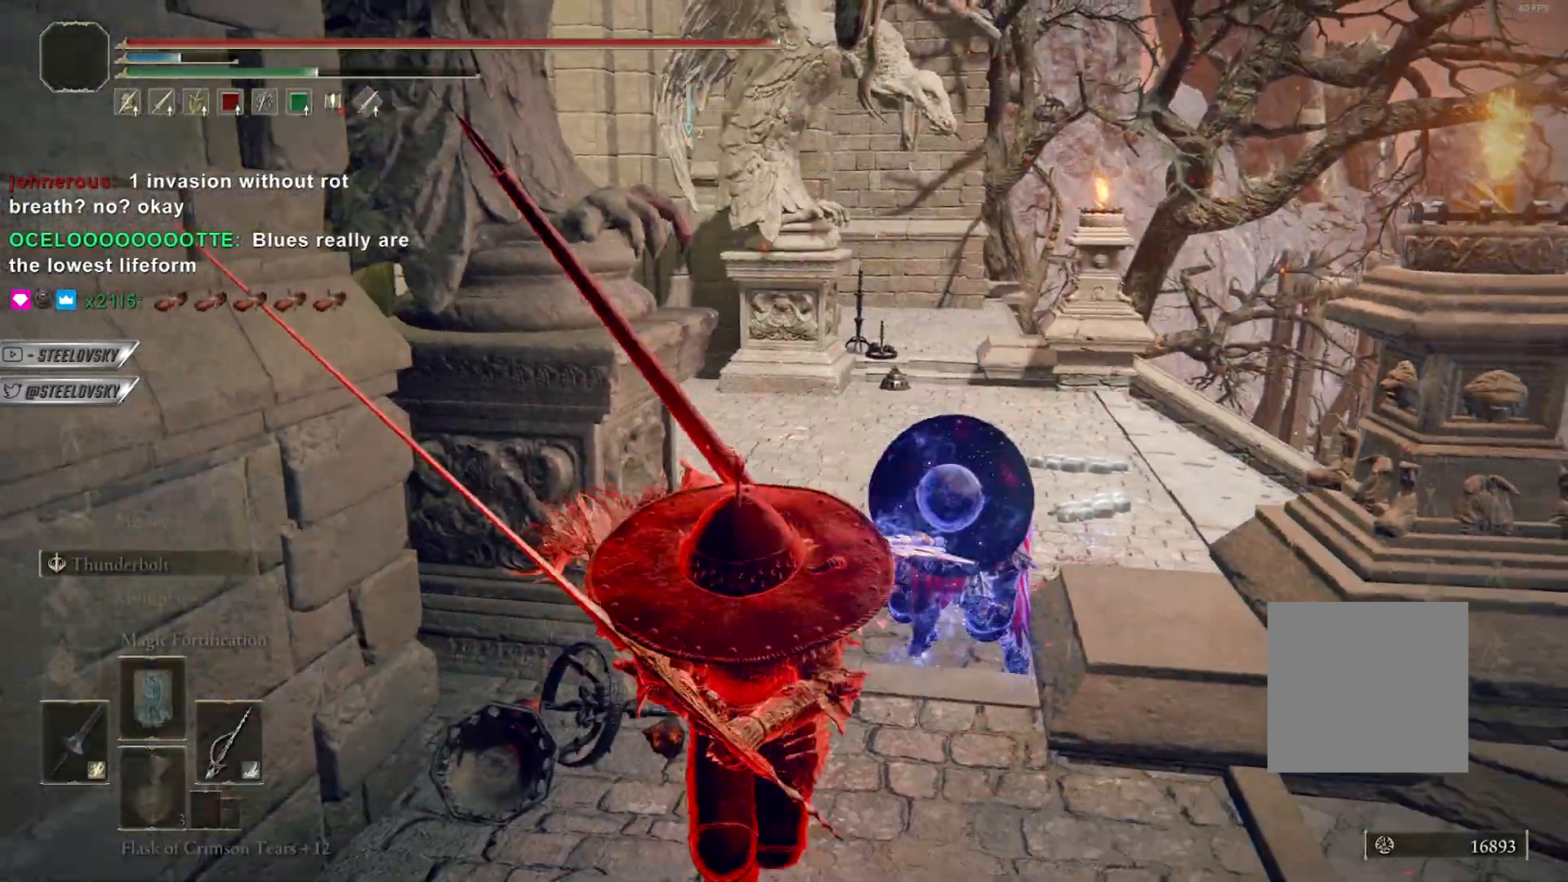
Gameplay with a controller (Xbox layout); each line is a JSON object with the inputs held at the frame after it. "events" lists button and stick changes between this image and that frame as [ms after this image, input, new state], when the widget could be followed in between.
{"buttons": ["B"], "left_stick": "up-left", "right_stick": "center", "events": [[33, "left_stick", "right"], [67, "A", "down"], [133, "left_stick", "up"], [150, "A", "up"], [217, "A", "down"], [283, "A", "up"], [333, "left_stick", "up-left"], [367, "right_stick", "left"], [500, "right_stick", "center"]]}
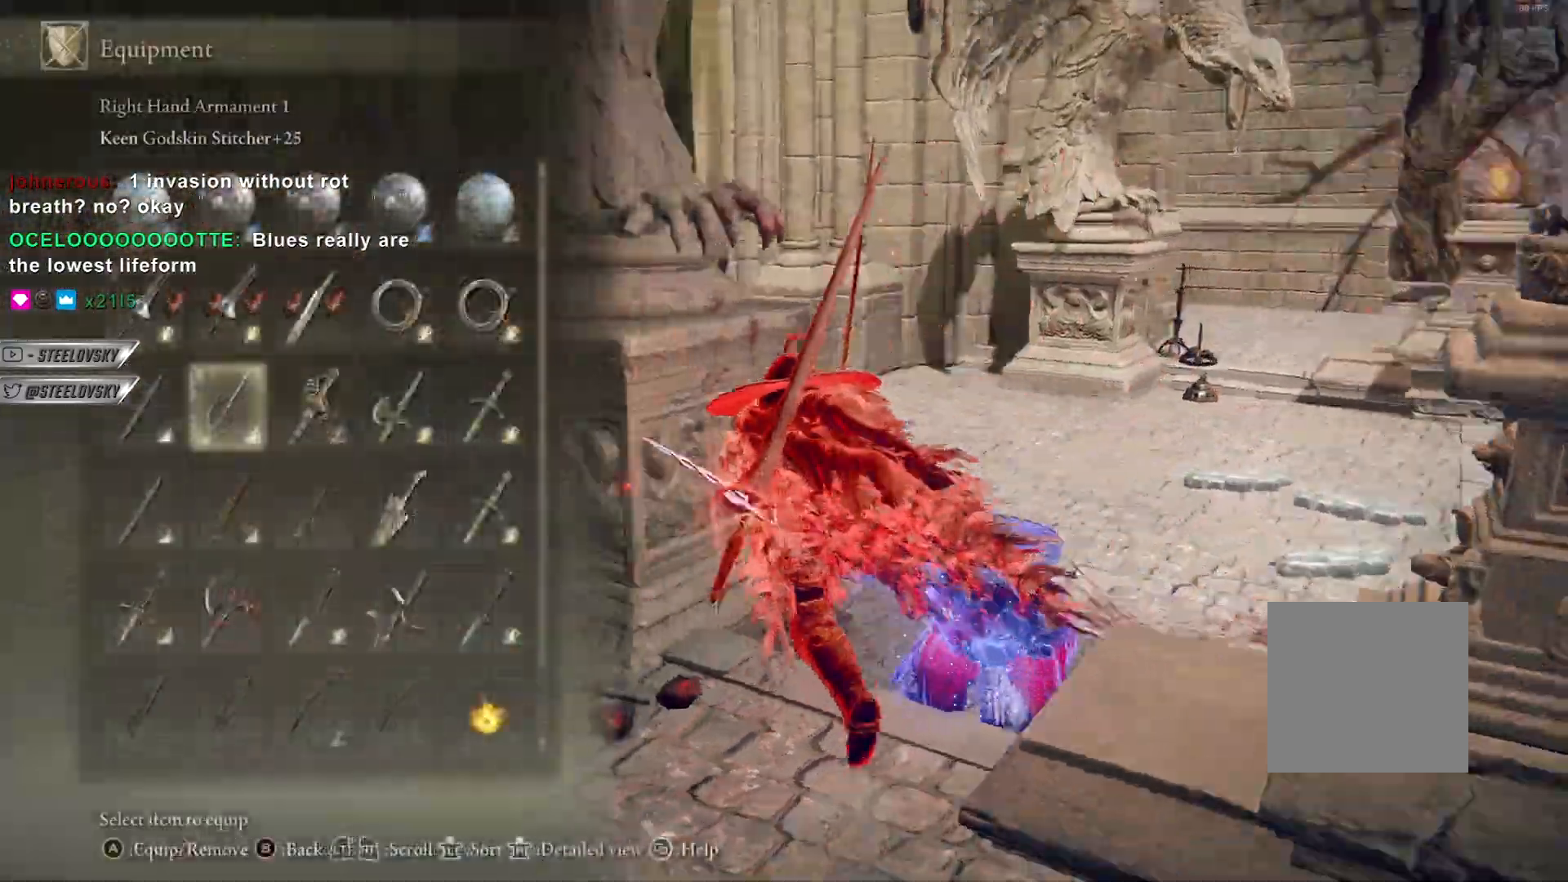
{"buttons": ["B"], "left_stick": "up-right", "right_stick": "center", "events": [[50, "left_stick", "up-right"], [350, "DPAD_UP", "down"], [417, "DPAD_UP", "up"], [433, "A", "down"], [500, "A", "up"]]}
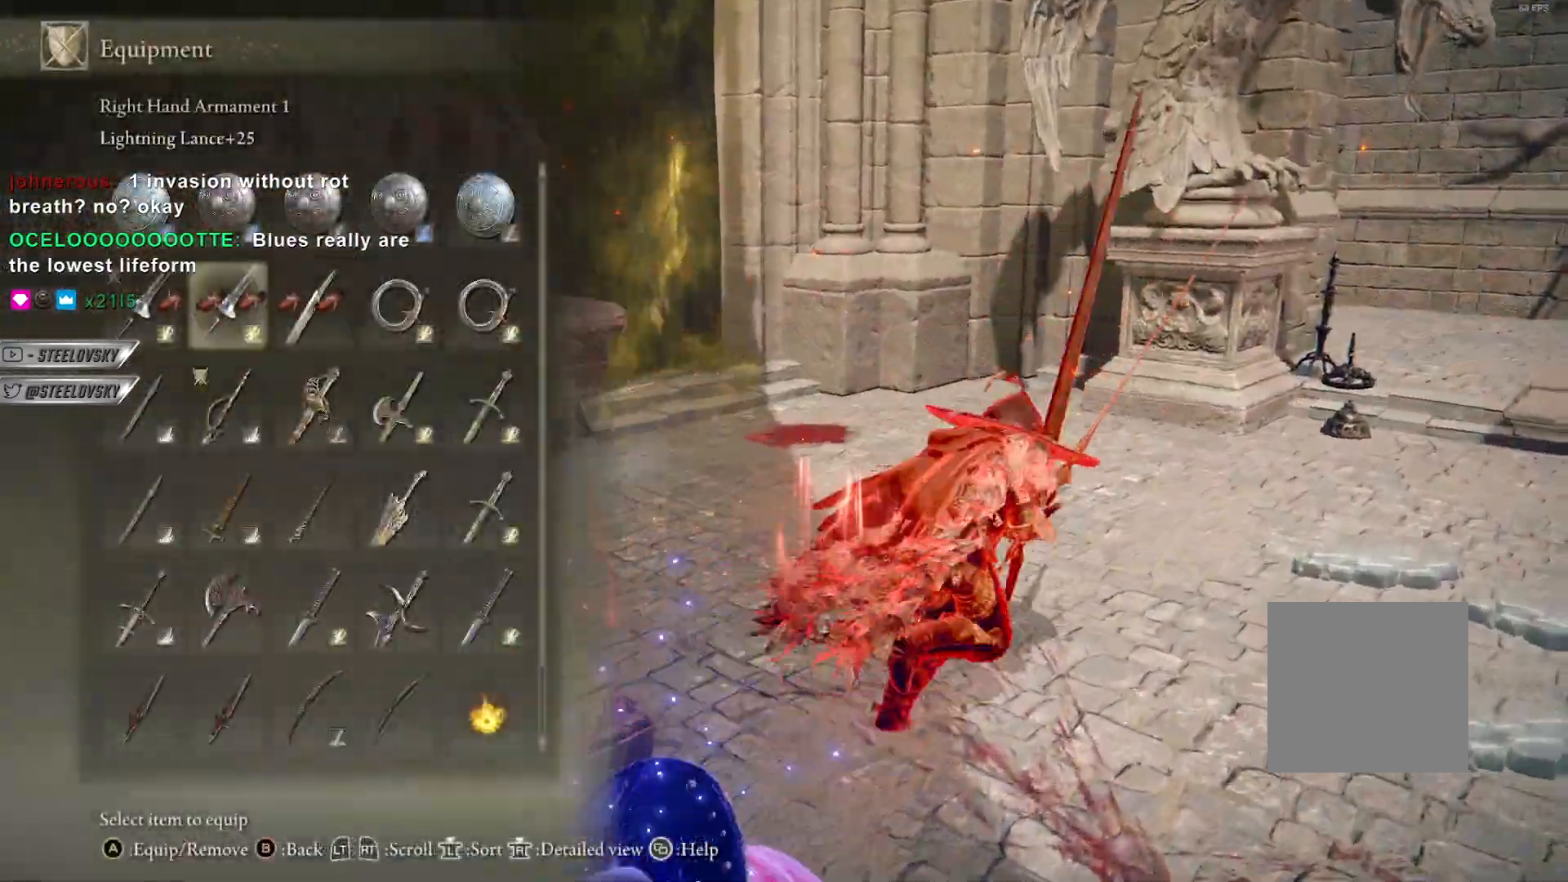
{"buttons": [], "left_stick": "up", "right_stick": "center", "events": [[17, "B", "up"], [83, "START", "down"], [150, "START", "up"], [150, "left_stick", "up"], [267, "right_stick", "down-left"], [450, "right_stick", "center"]]}
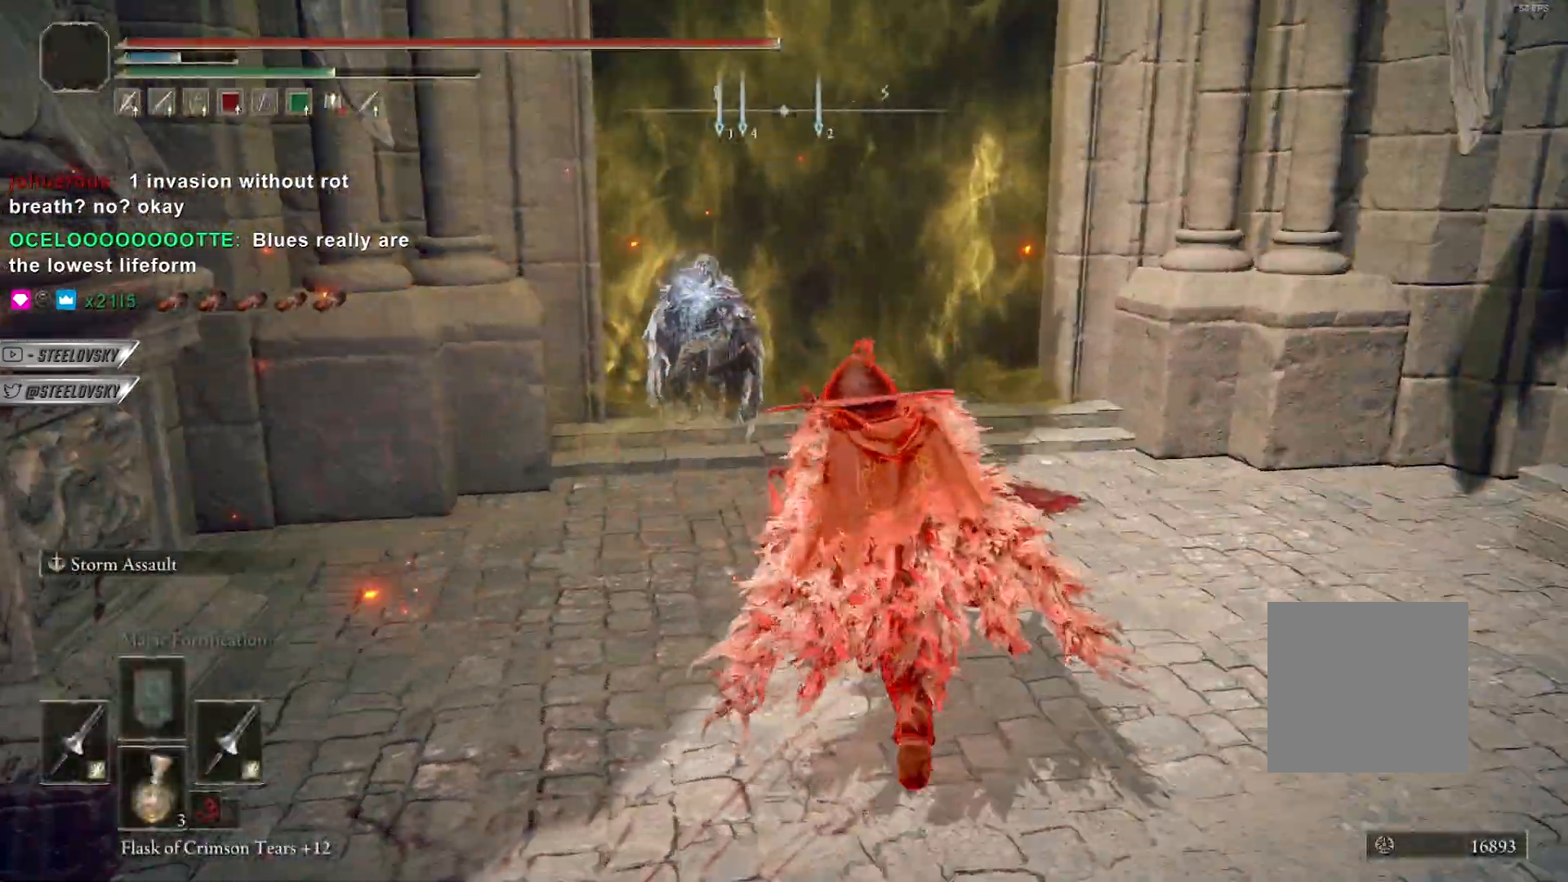
{"buttons": ["A", "B"], "left_stick": "up", "right_stick": "center", "events": [[17, "B", "down"], [83, "A", "down"], [117, "right_stick", "down-left"], [200, "R3", "down"], [217, "A", "up"], [217, "right_stick", "center"], [333, "R3", "up"], [450, "A", "down"]]}
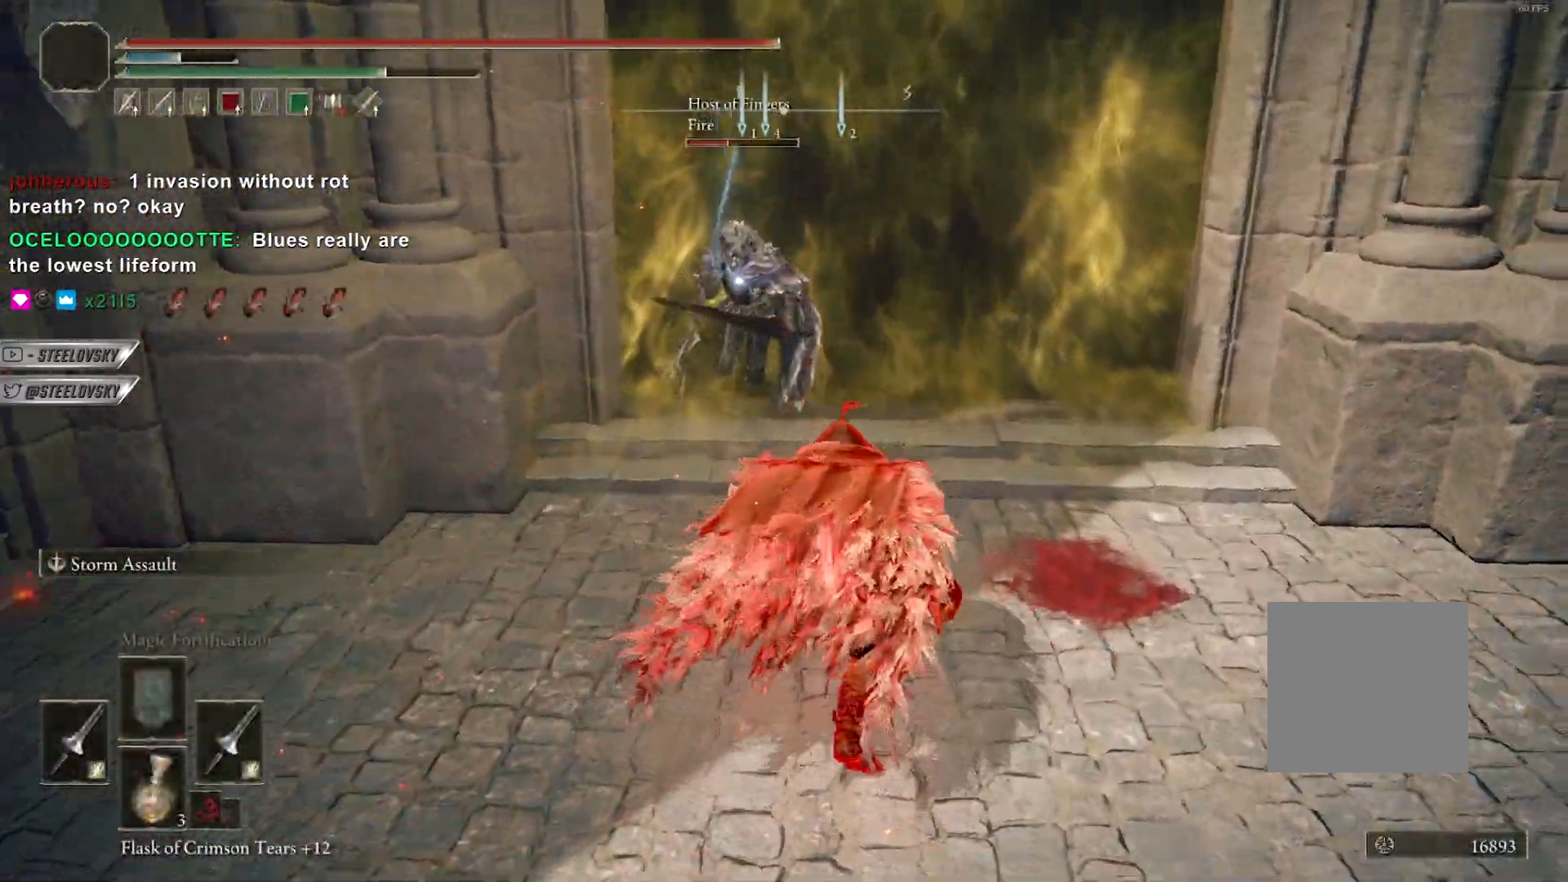
{"buttons": ["B"], "left_stick": "up", "right_stick": "center", "events": [[67, "A", "up"], [317, "L1", "down"], [417, "L1", "up"]]}
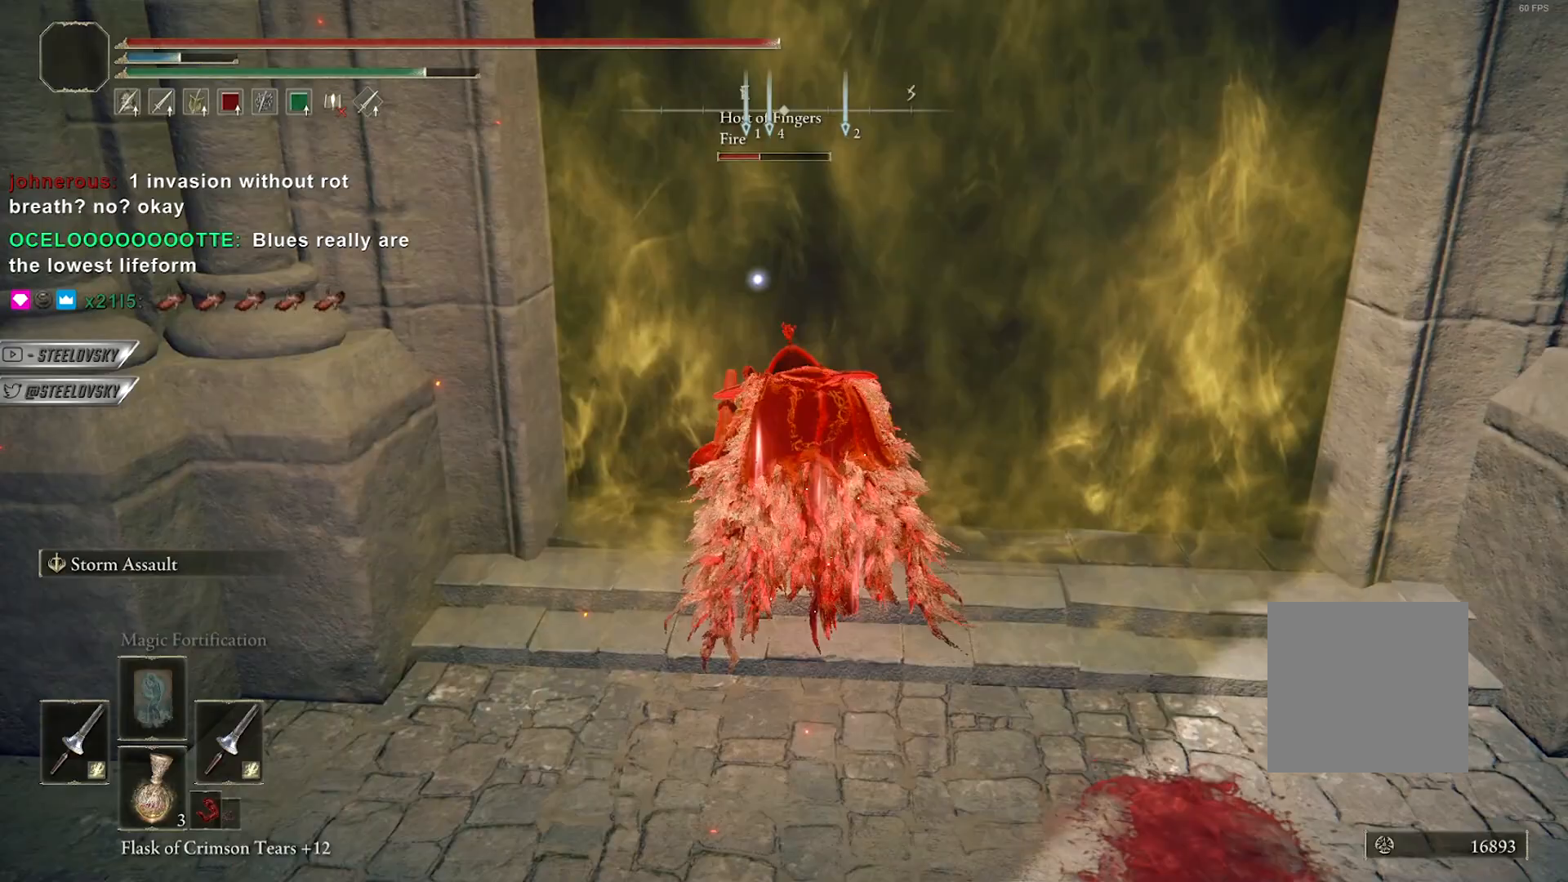
{"buttons": ["B"], "left_stick": "down", "right_stick": "up-right", "events": [[317, "R3", "down"], [417, "R3", "up"], [433, "left_stick", "down"], [450, "right_stick", "up-right"]]}
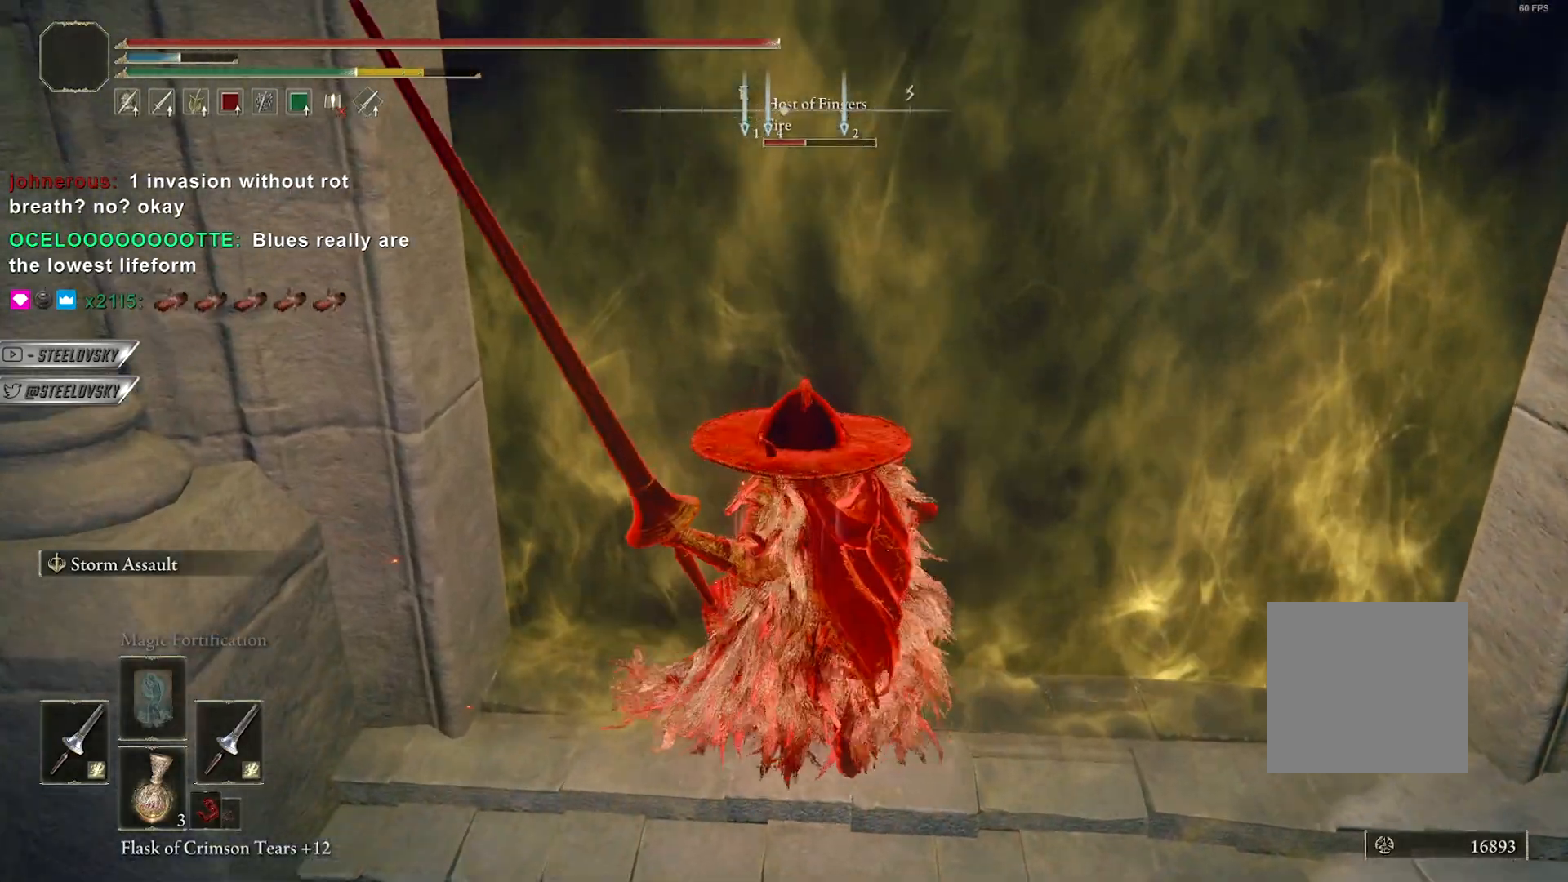
{"buttons": [], "left_stick": "down", "right_stick": "center", "events": [[33, "right_stick", "center"], [67, "B", "up"], [117, "left_stick", "down-left"], [367, "left_stick", "down"], [367, "right_stick", "up-left"], [483, "right_stick", "center"]]}
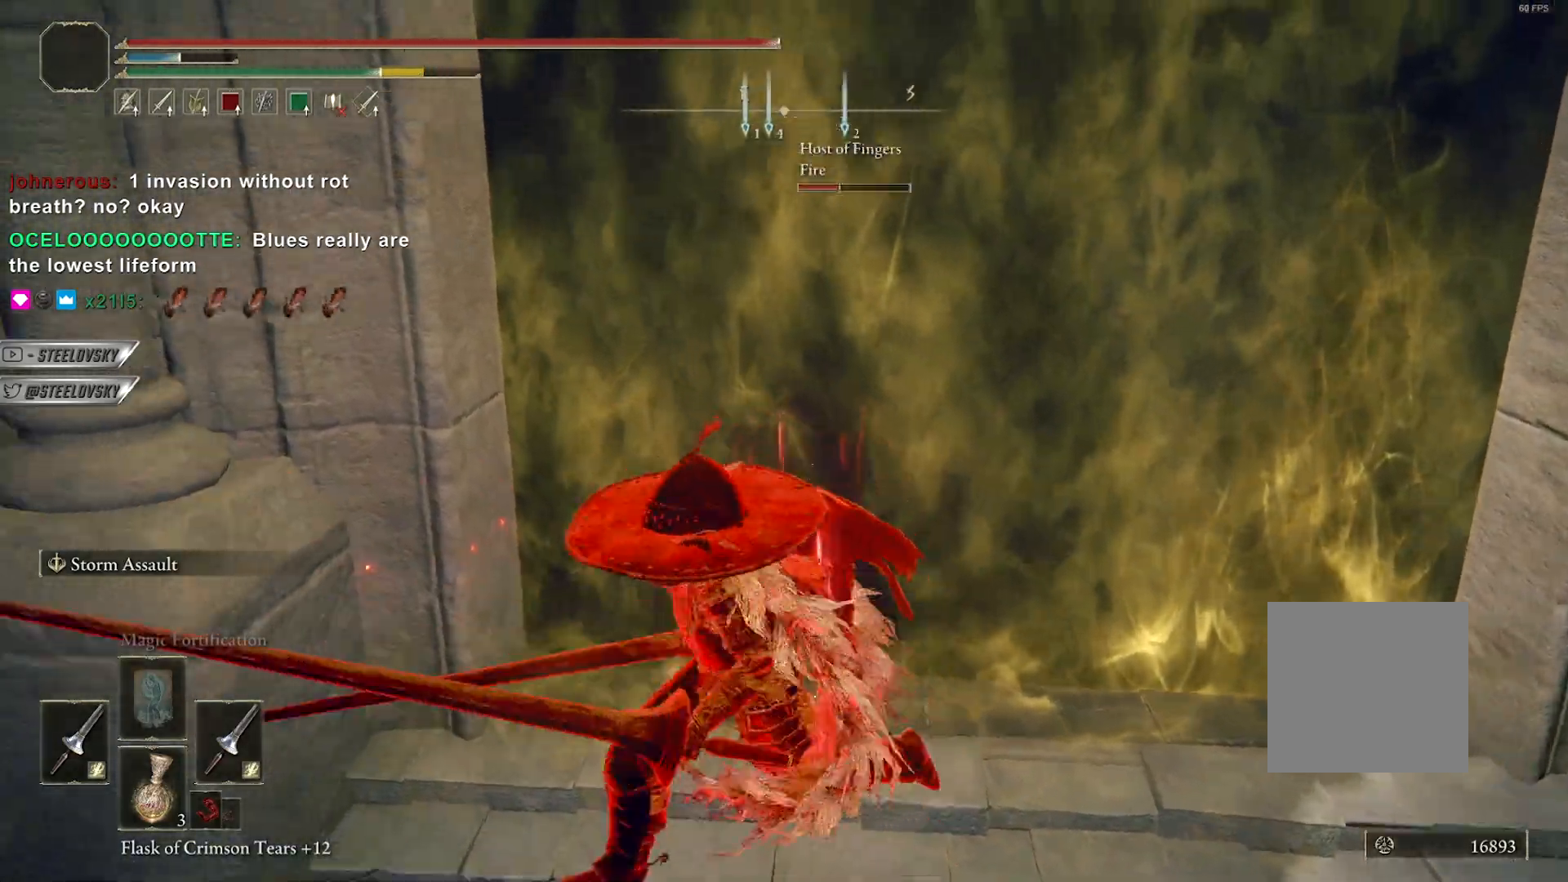
{"buttons": ["B"], "left_stick": "down", "right_stick": "center", "events": [[217, "B", "down"]]}
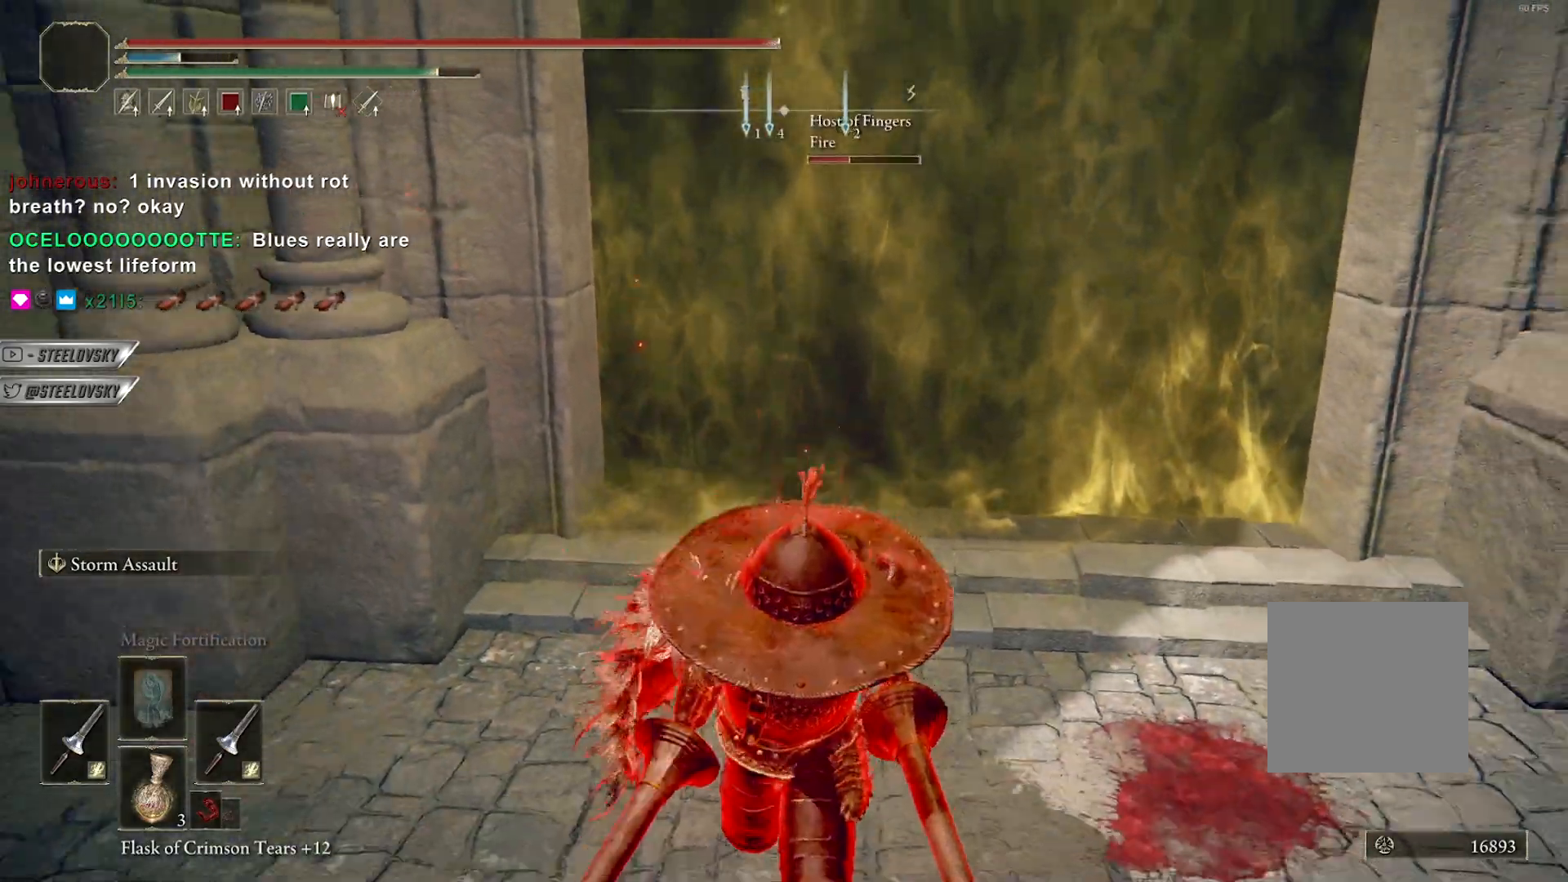
{"buttons": ["B", "L1", "R3"], "left_stick": "up", "right_stick": "center", "events": [[267, "L3", "down"], [350, "left_stick", "up"], [383, "L1", "down"], [400, "R3", "down"], [467, "L3", "up"]]}
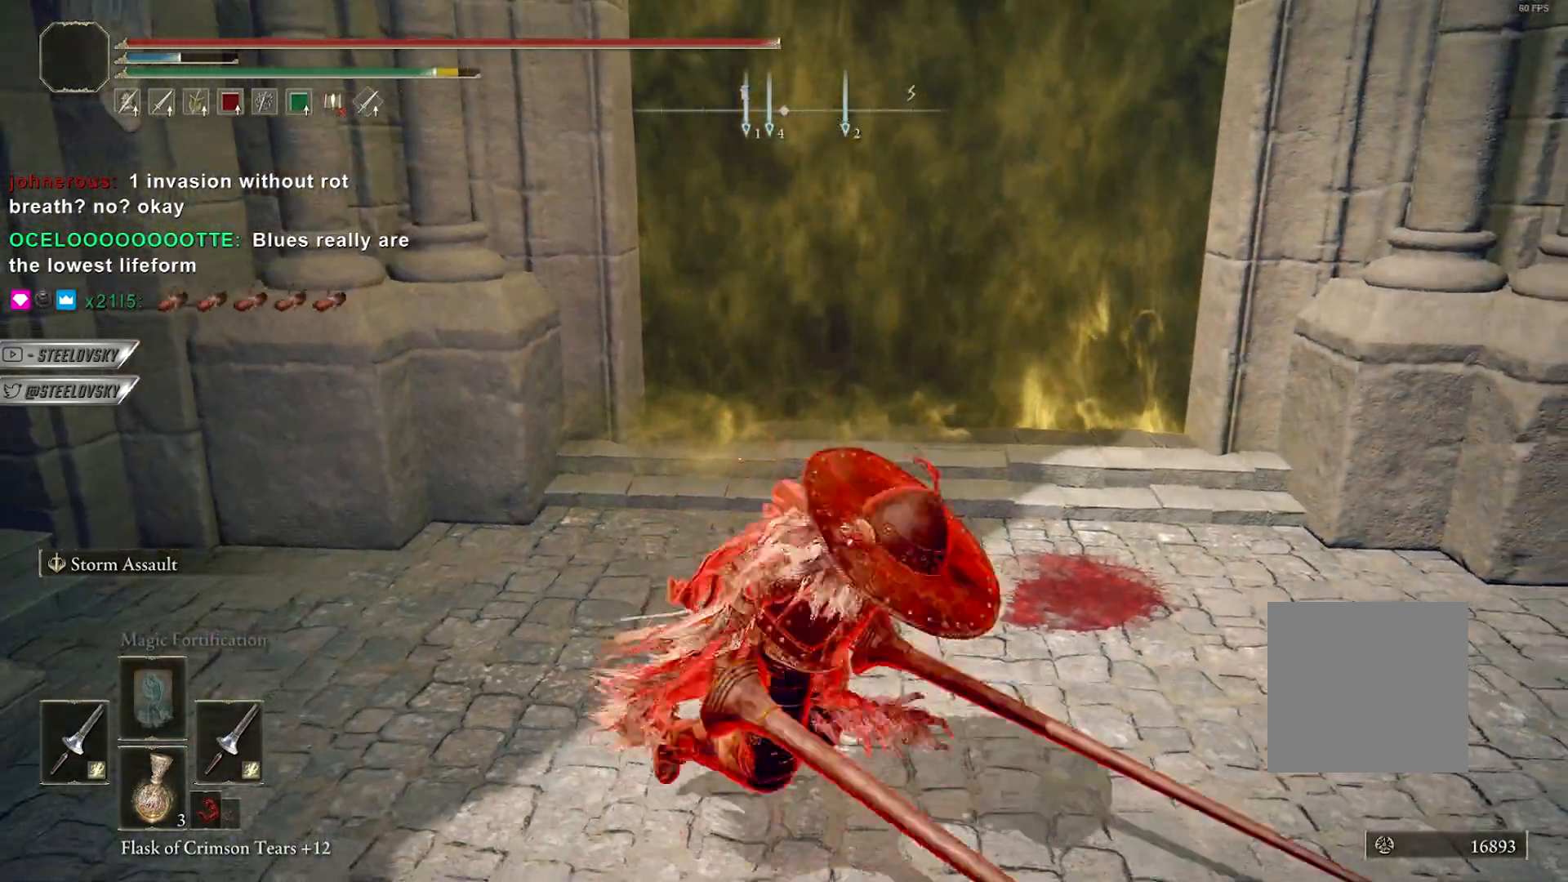
{"buttons": ["B"], "left_stick": "up", "right_stick": "center", "events": [[17, "L1", "up"], [17, "R3", "up"]]}
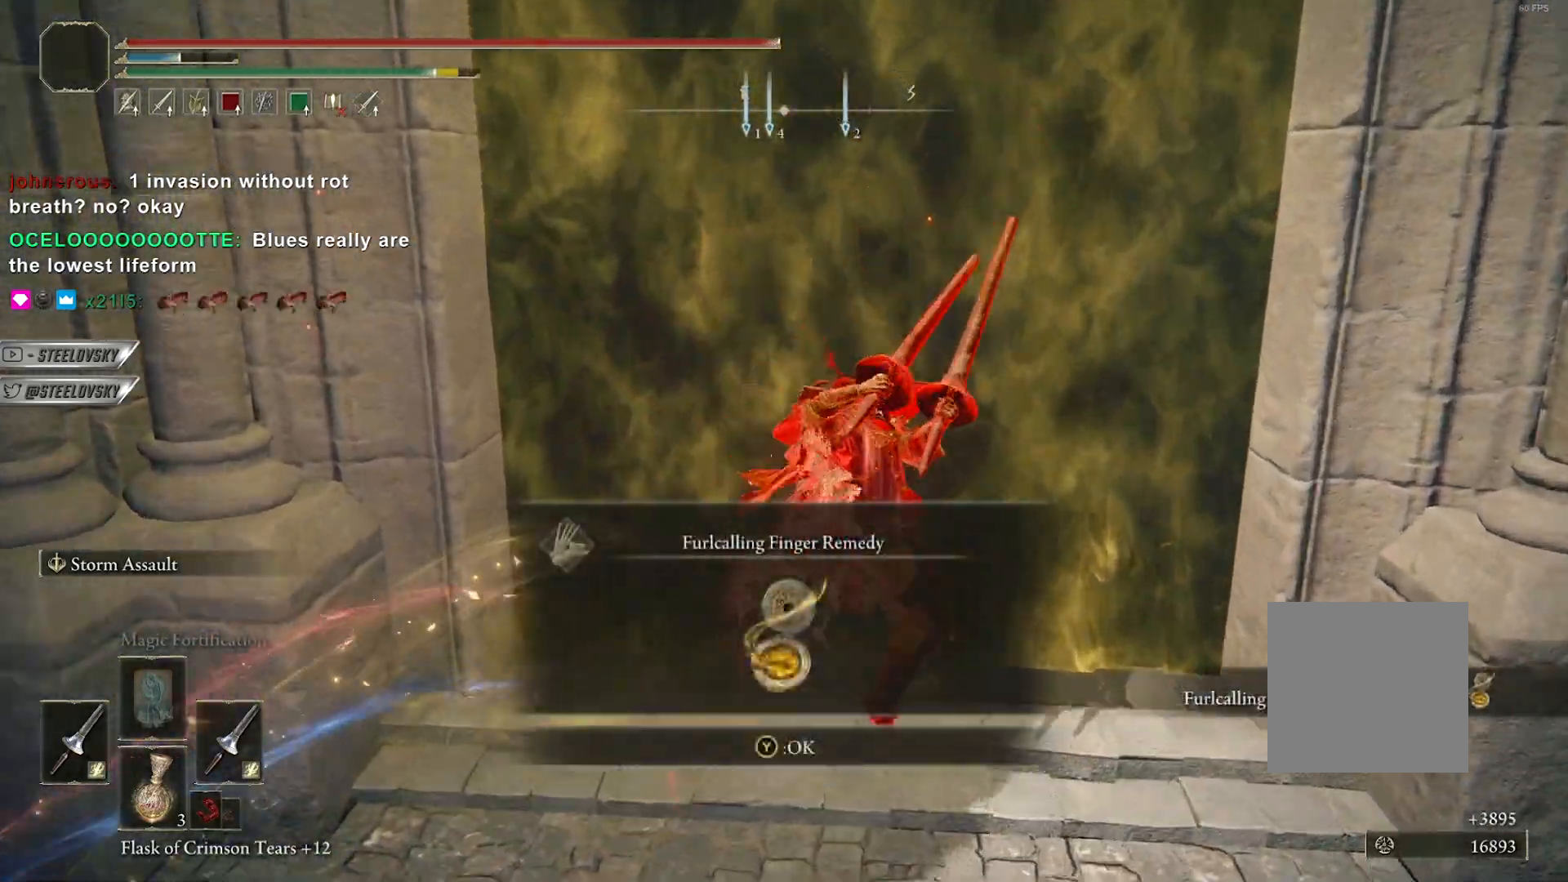
{"buttons": ["B"], "left_stick": "up-right", "right_stick": "center", "events": [[50, "L3", "down"], [50, "left_stick", "left"], [167, "L3", "up"], [200, "left_stick", "up"], [250, "left_stick", "up-right"]]}
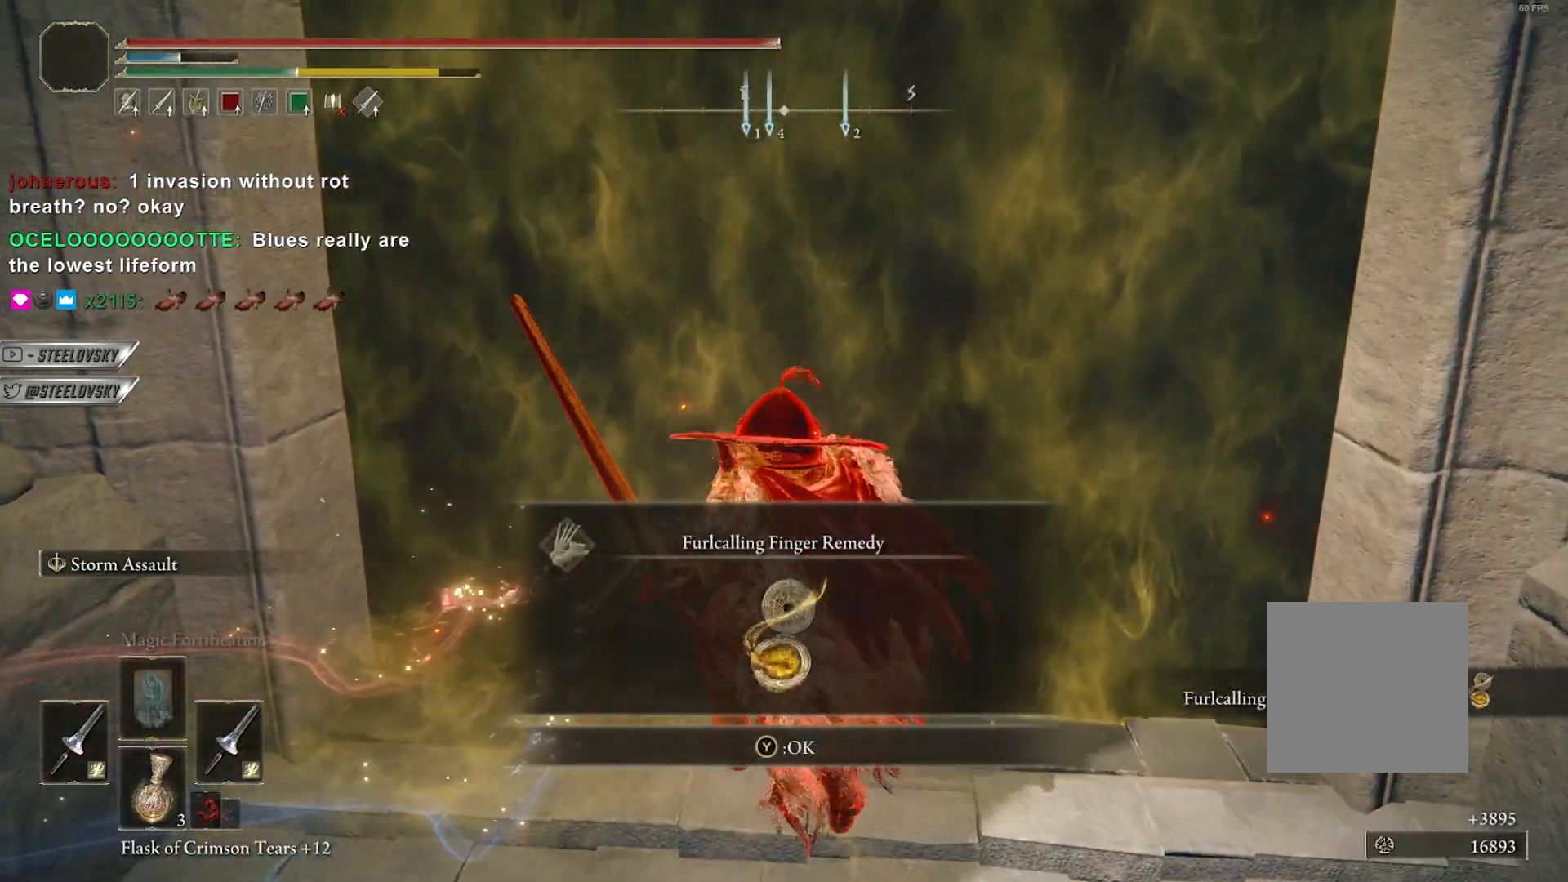
{"buttons": ["B"], "left_stick": "down", "right_stick": "center", "events": [[50, "left_stick", "up-left"], [133, "left_stick", "down-left"], [200, "left_stick", "down"]]}
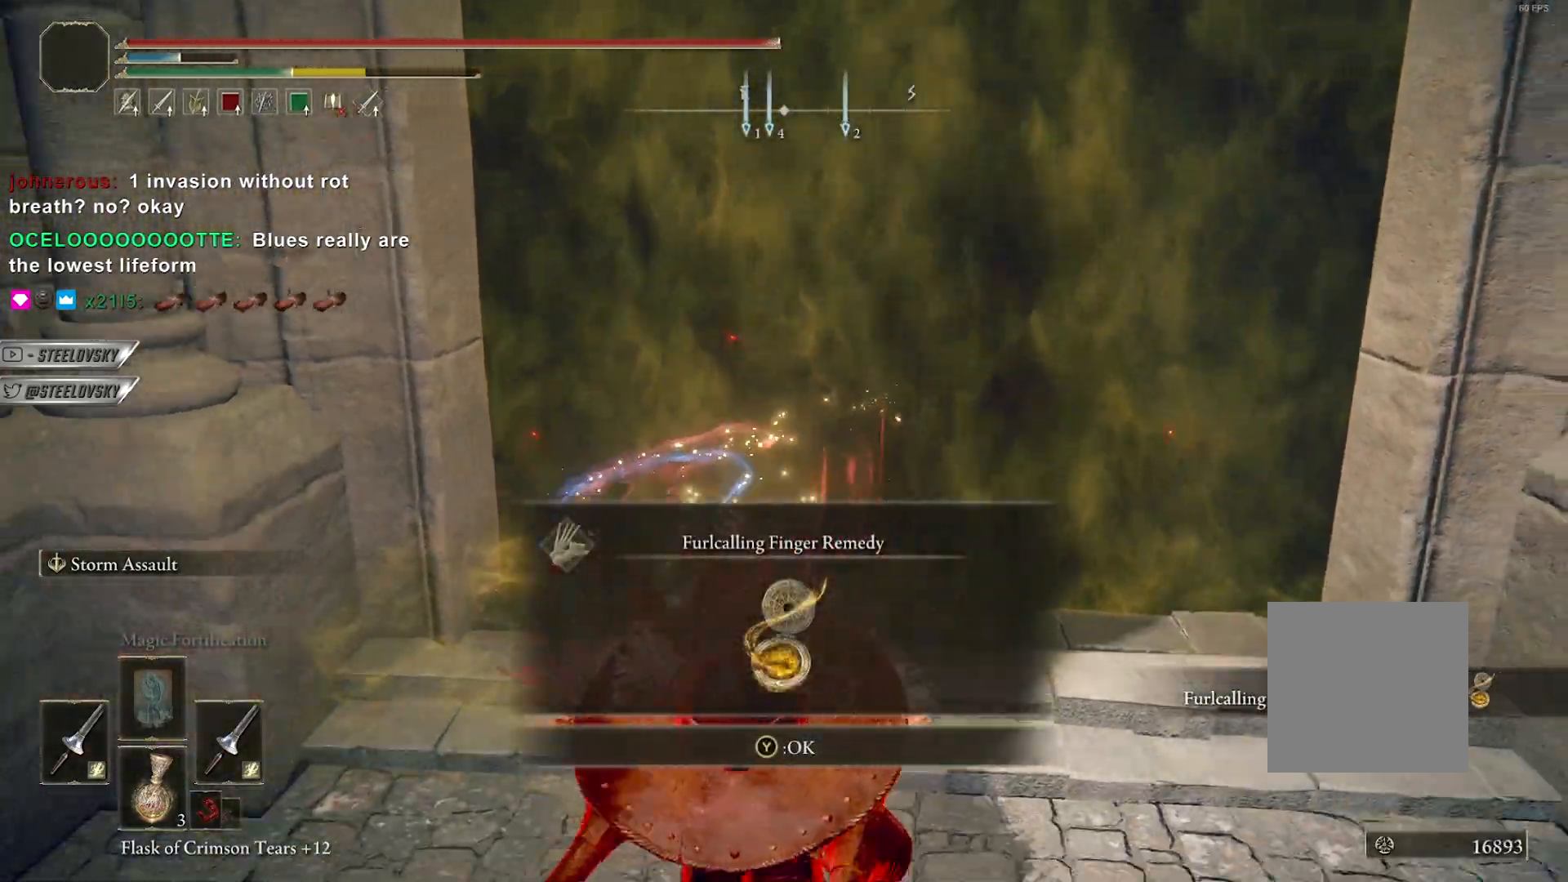
{"buttons": ["B"], "left_stick": "up", "right_stick": "center", "events": [[133, "L3", "down"], [200, "left_stick", "up"], [250, "L1", "down"], [383, "L1", "up"], [383, "L3", "up"]]}
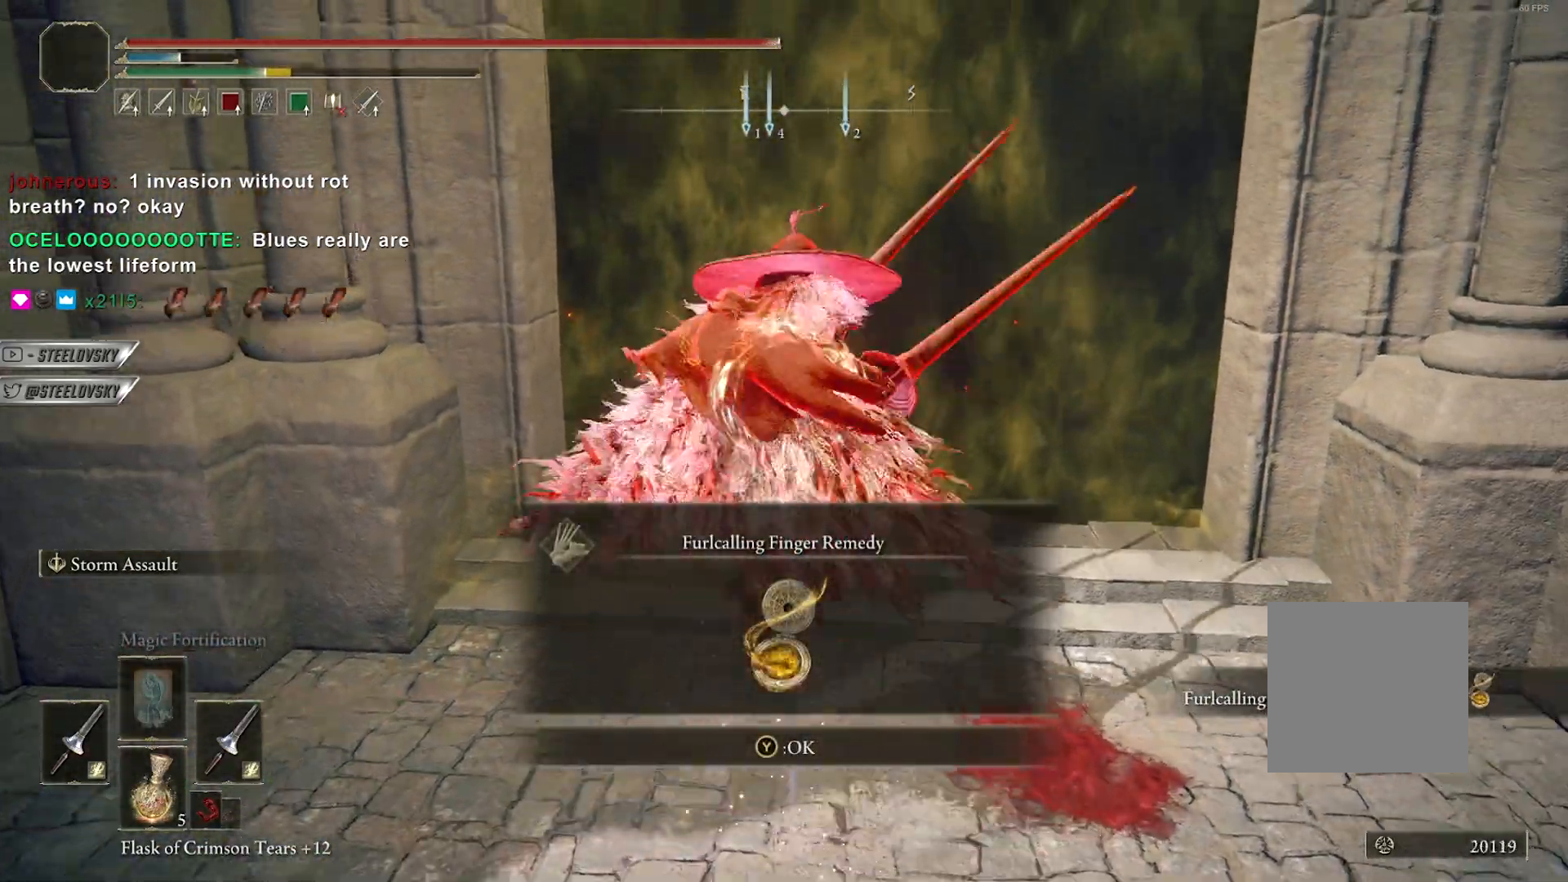
{"buttons": ["B"], "left_stick": "up-right", "right_stick": "center", "events": [[400, "left_stick", "up-right"]]}
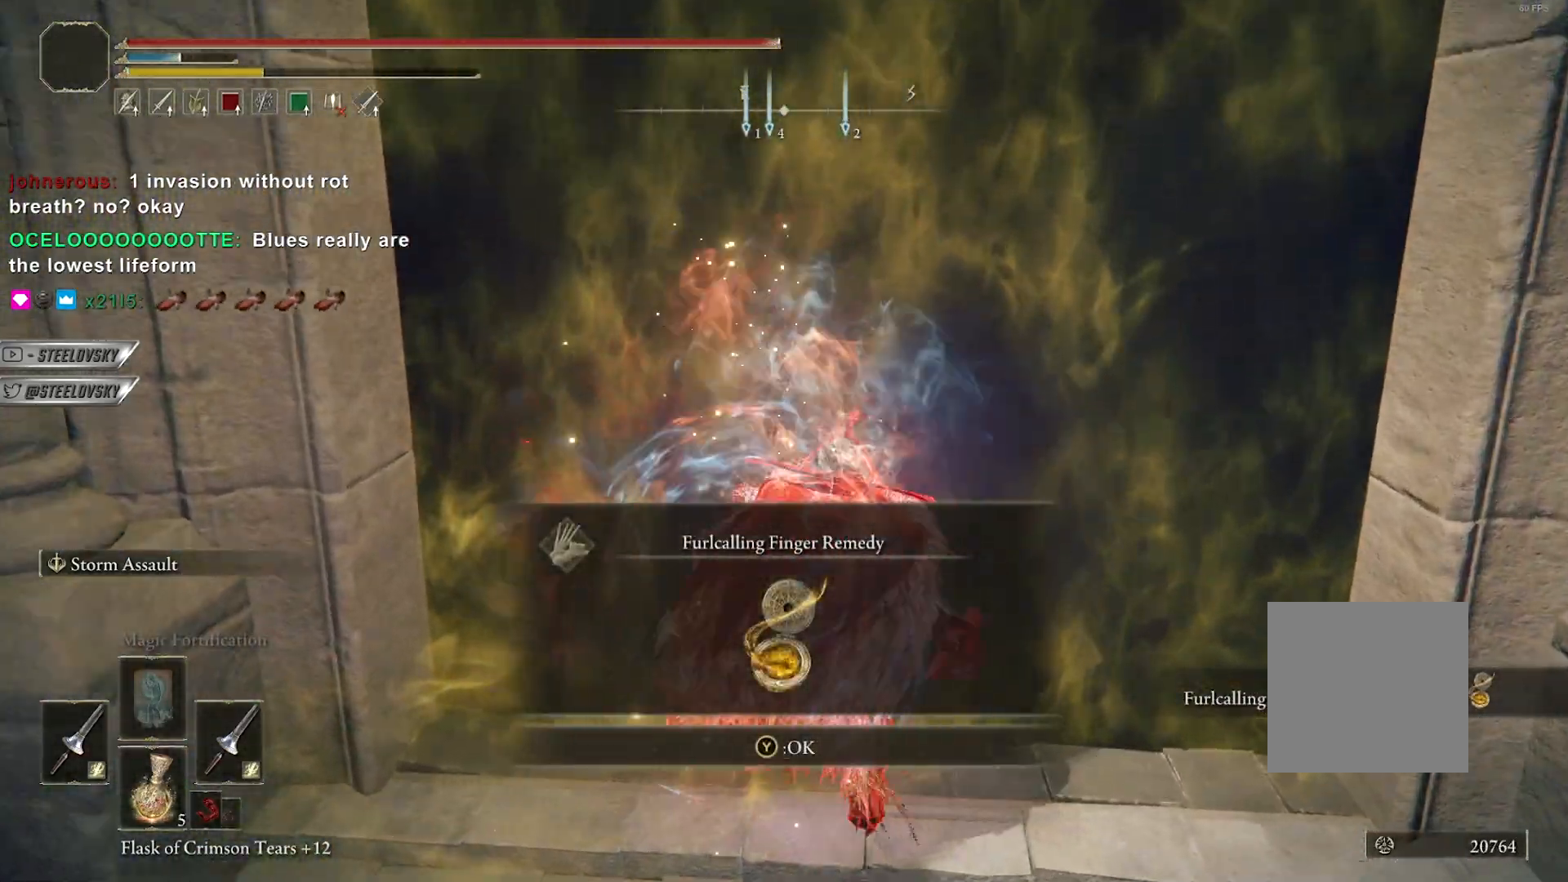
{"buttons": ["B"], "left_stick": "up", "right_stick": "center", "events": [[233, "left_stick", "up"], [367, "L2", "down"], [467, "L2", "up"]]}
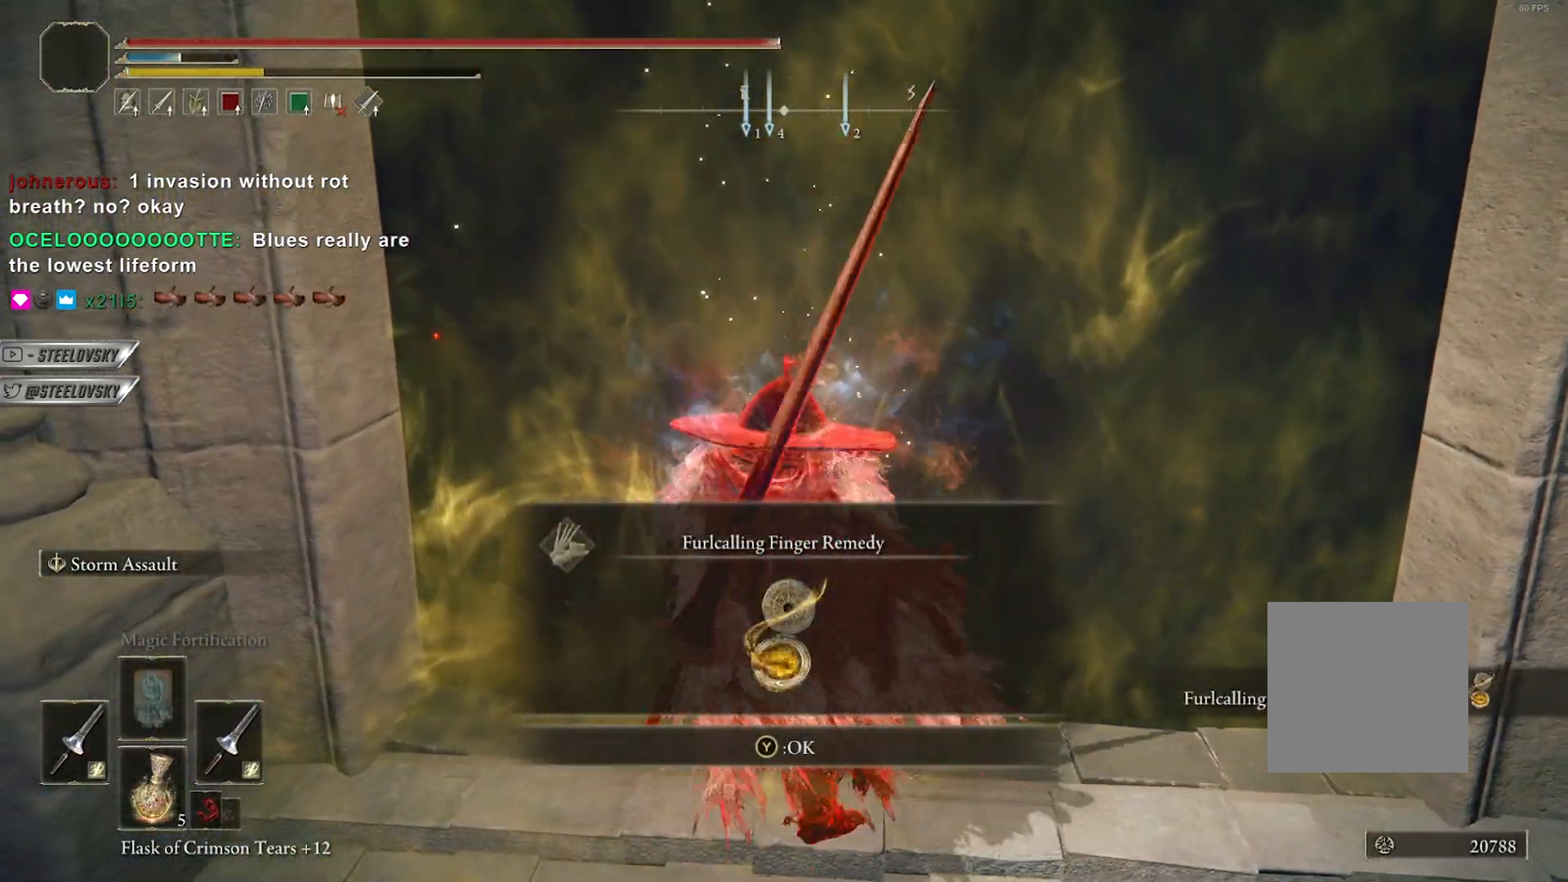
{"buttons": [], "left_stick": "up", "right_stick": "center", "events": [[33, "L2", "down"], [133, "L2", "up"], [183, "L2", "down"], [267, "B", "up"], [283, "L2", "up"]]}
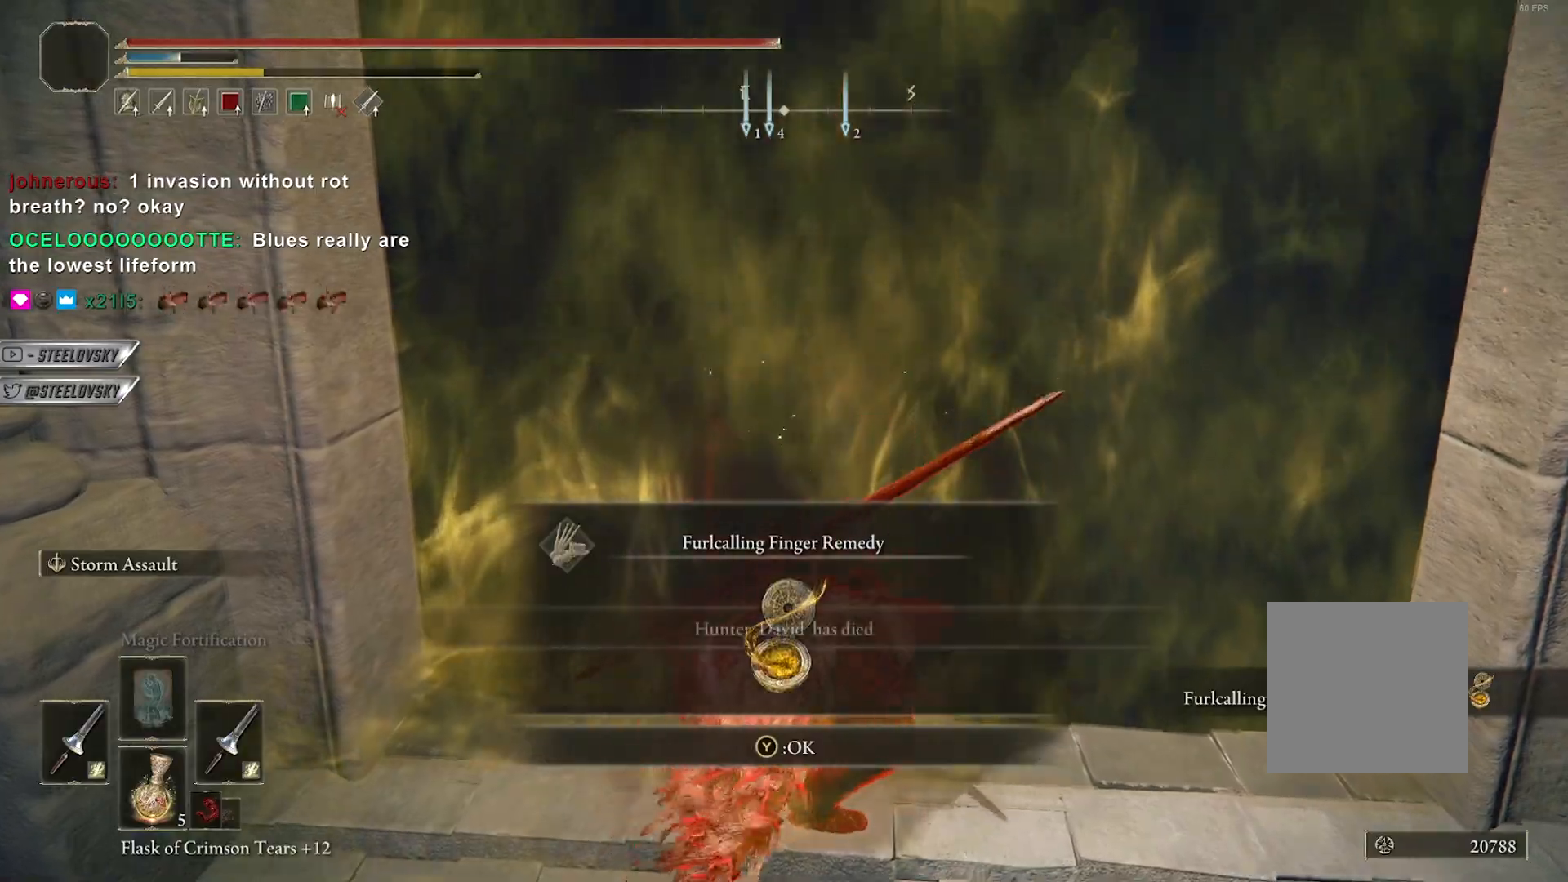
{"buttons": [], "left_stick": "up-right", "right_stick": "center", "events": [[183, "left_stick", "up-right"]]}
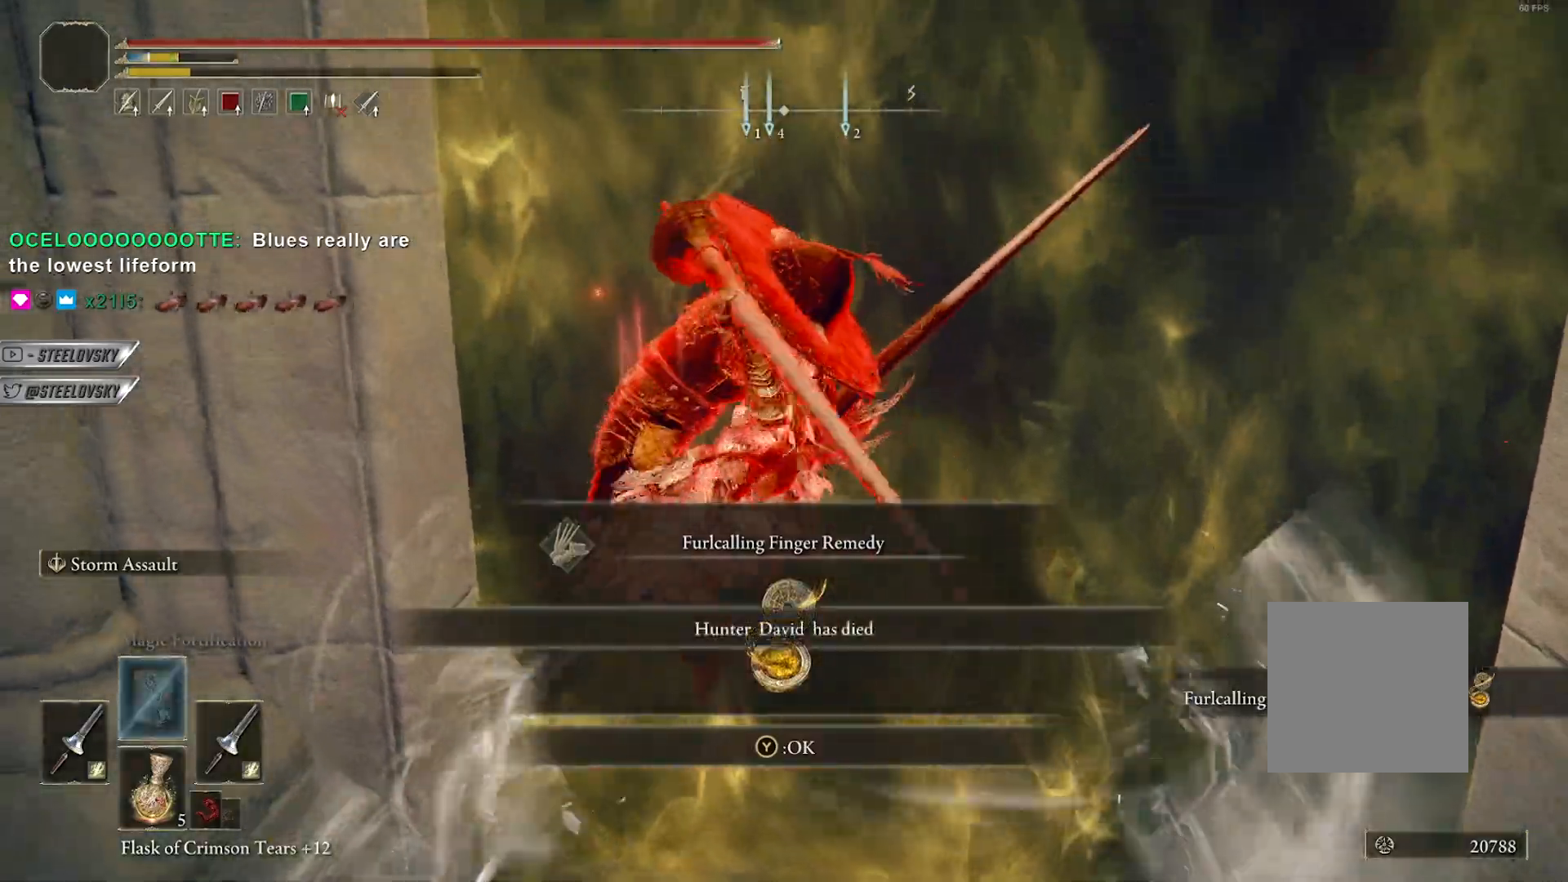
{"buttons": [], "left_stick": "up-right", "right_stick": "center", "events": []}
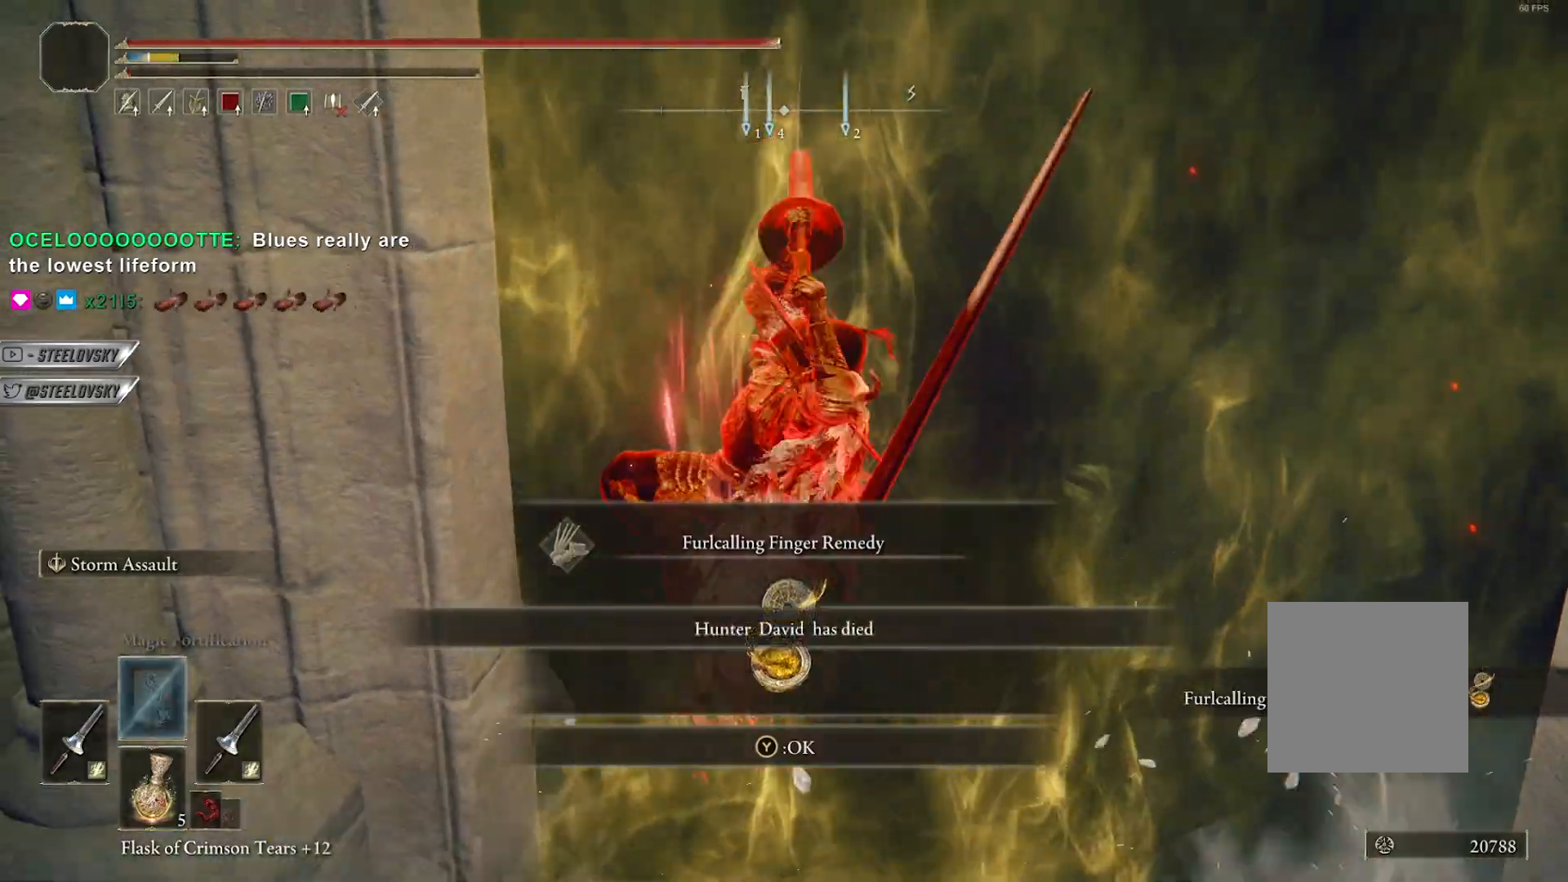
{"buttons": [], "left_stick": "center", "right_stick": "center", "events": [[283, "left_stick", "center"]]}
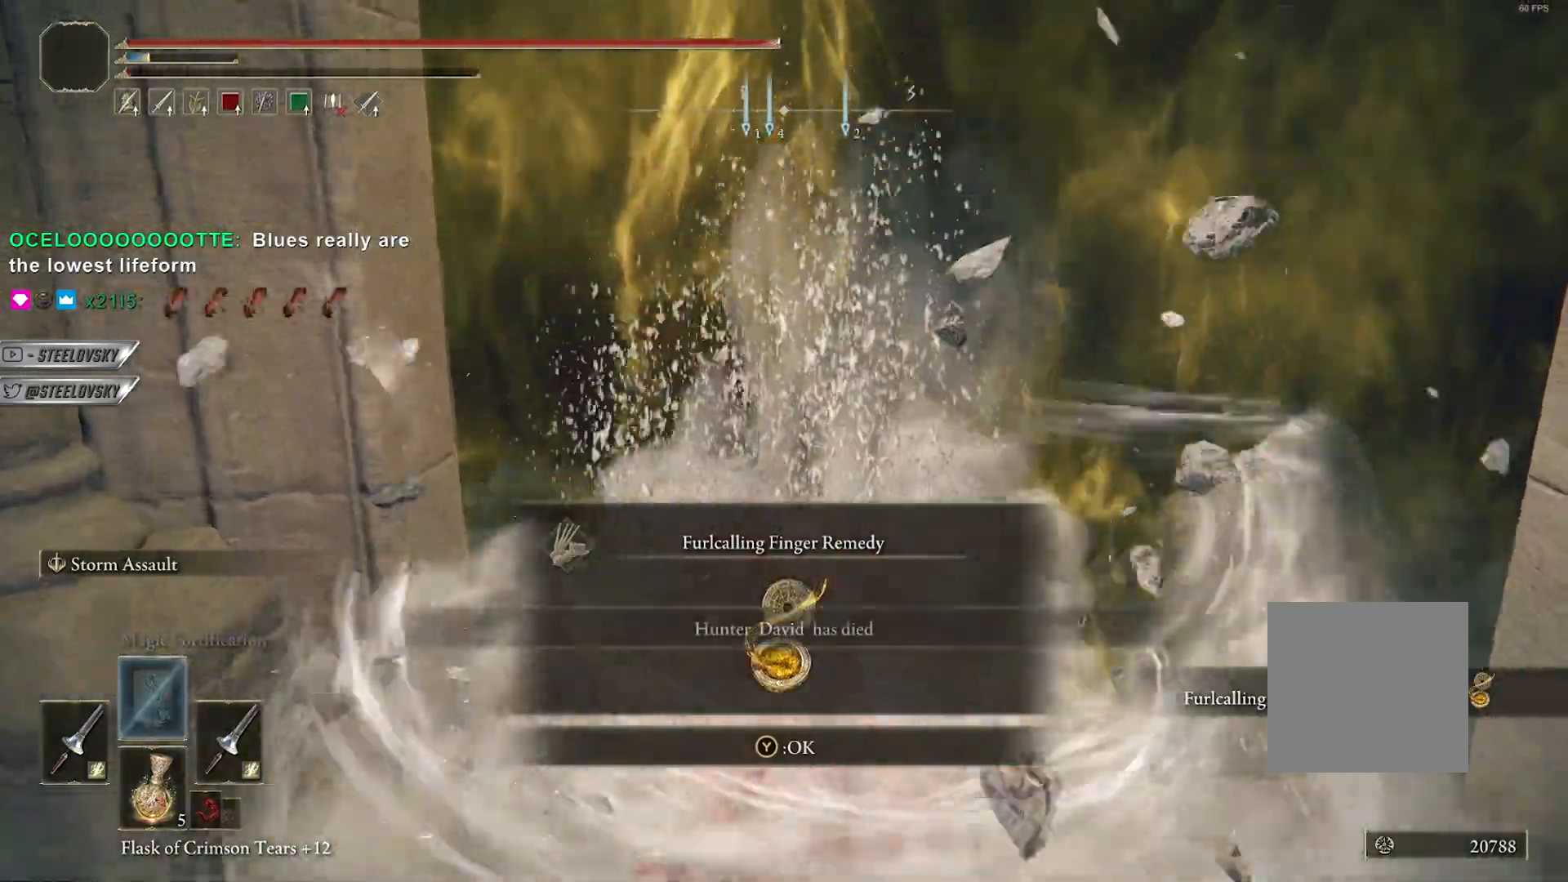
{"buttons": [], "left_stick": "down-left", "right_stick": "center", "events": [[167, "left_stick", "up-left"], [350, "left_stick", "down-left"]]}
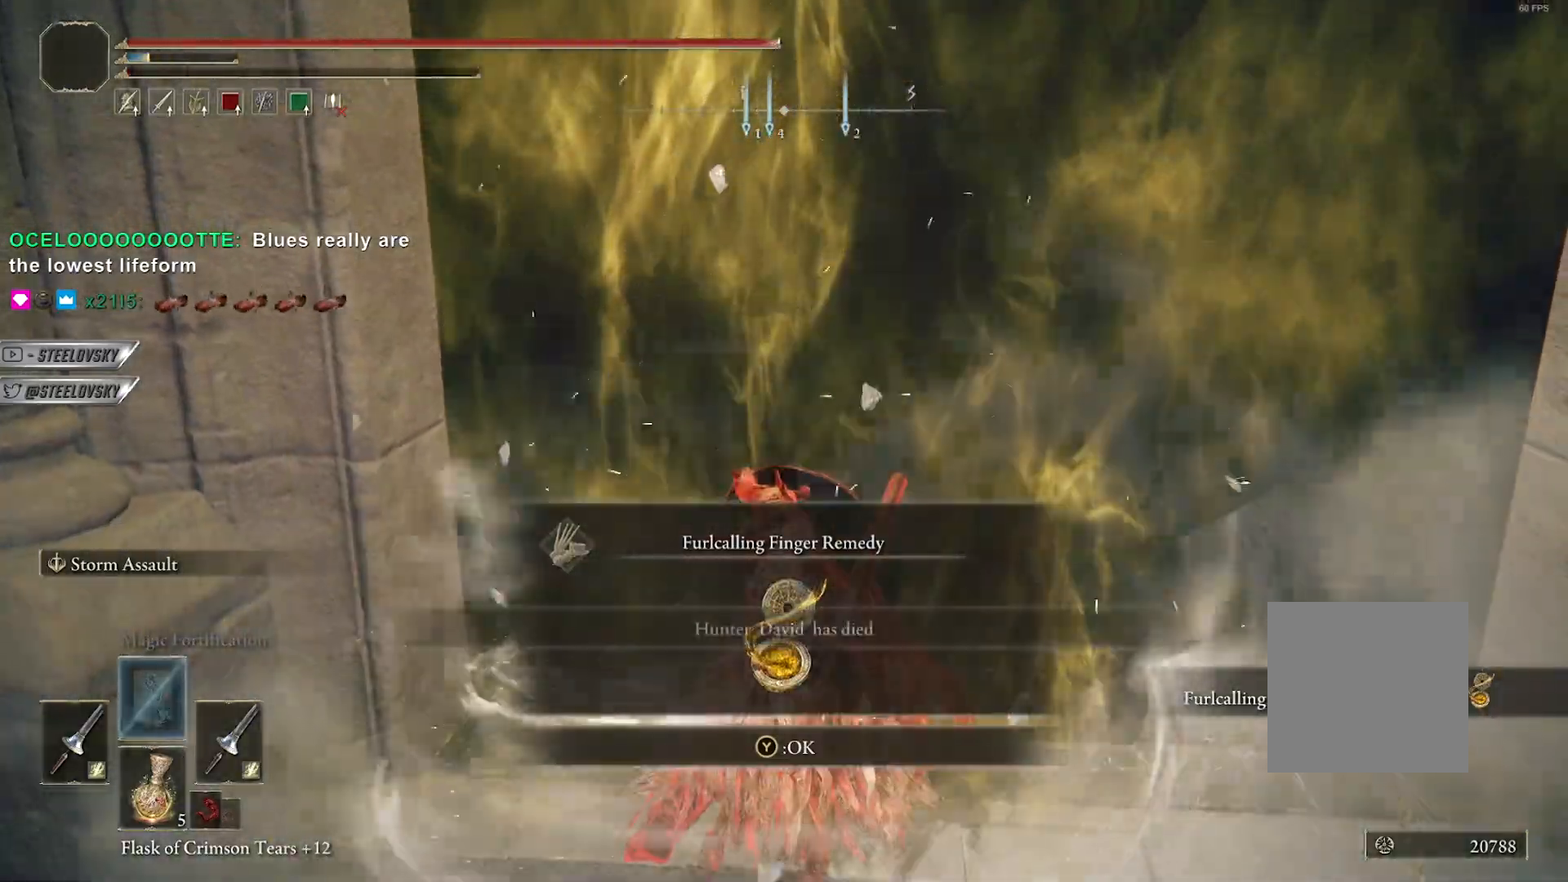
{"buttons": [], "left_stick": "down-left", "right_stick": "center", "events": [[400, "Y", "down"], [483, "Y", "up"]]}
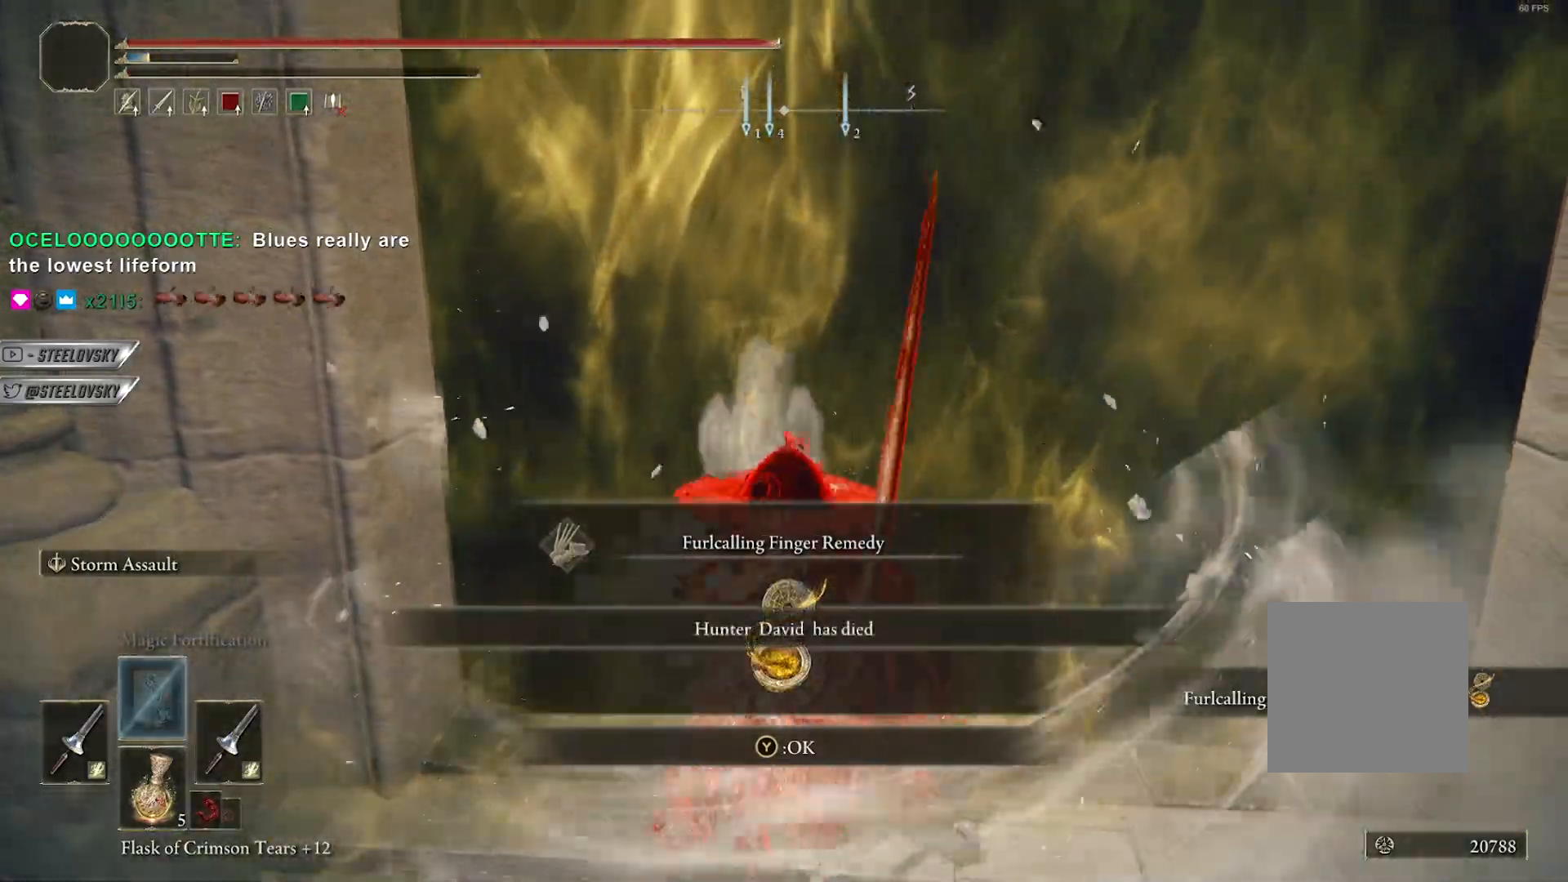
{"buttons": [], "left_stick": "down-left", "right_stick": "left", "events": [[333, "right_stick", "left"]]}
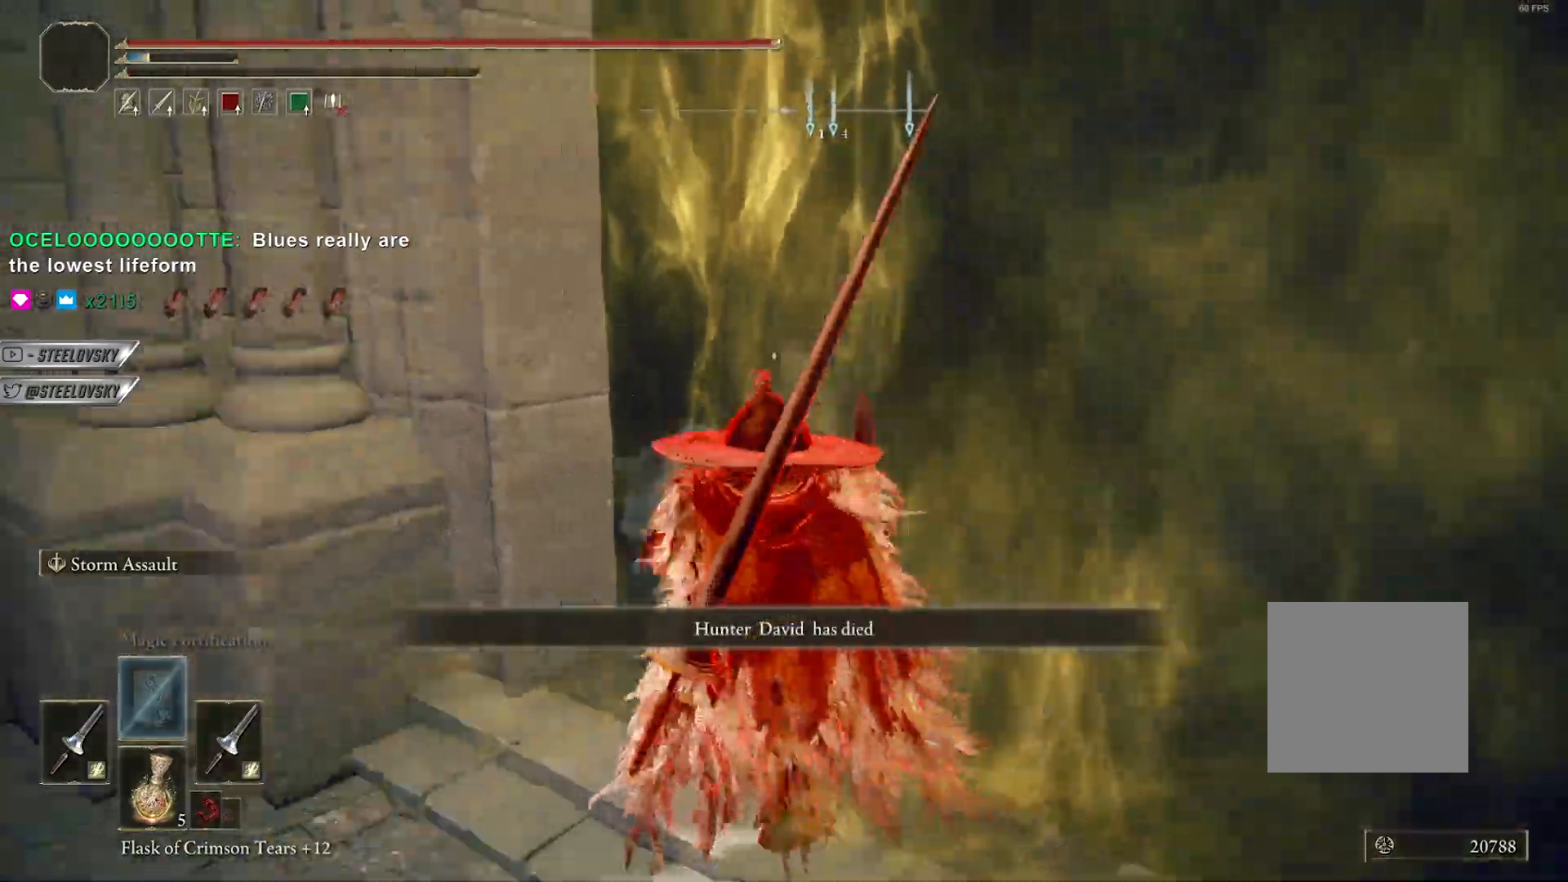
{"buttons": [], "left_stick": "up", "right_stick": "center", "events": [[17, "left_stick", "left"], [167, "left_stick", "up-left"], [233, "right_stick", "center"], [283, "left_stick", "up"], [333, "right_stick", "down-left"], [483, "right_stick", "center"]]}
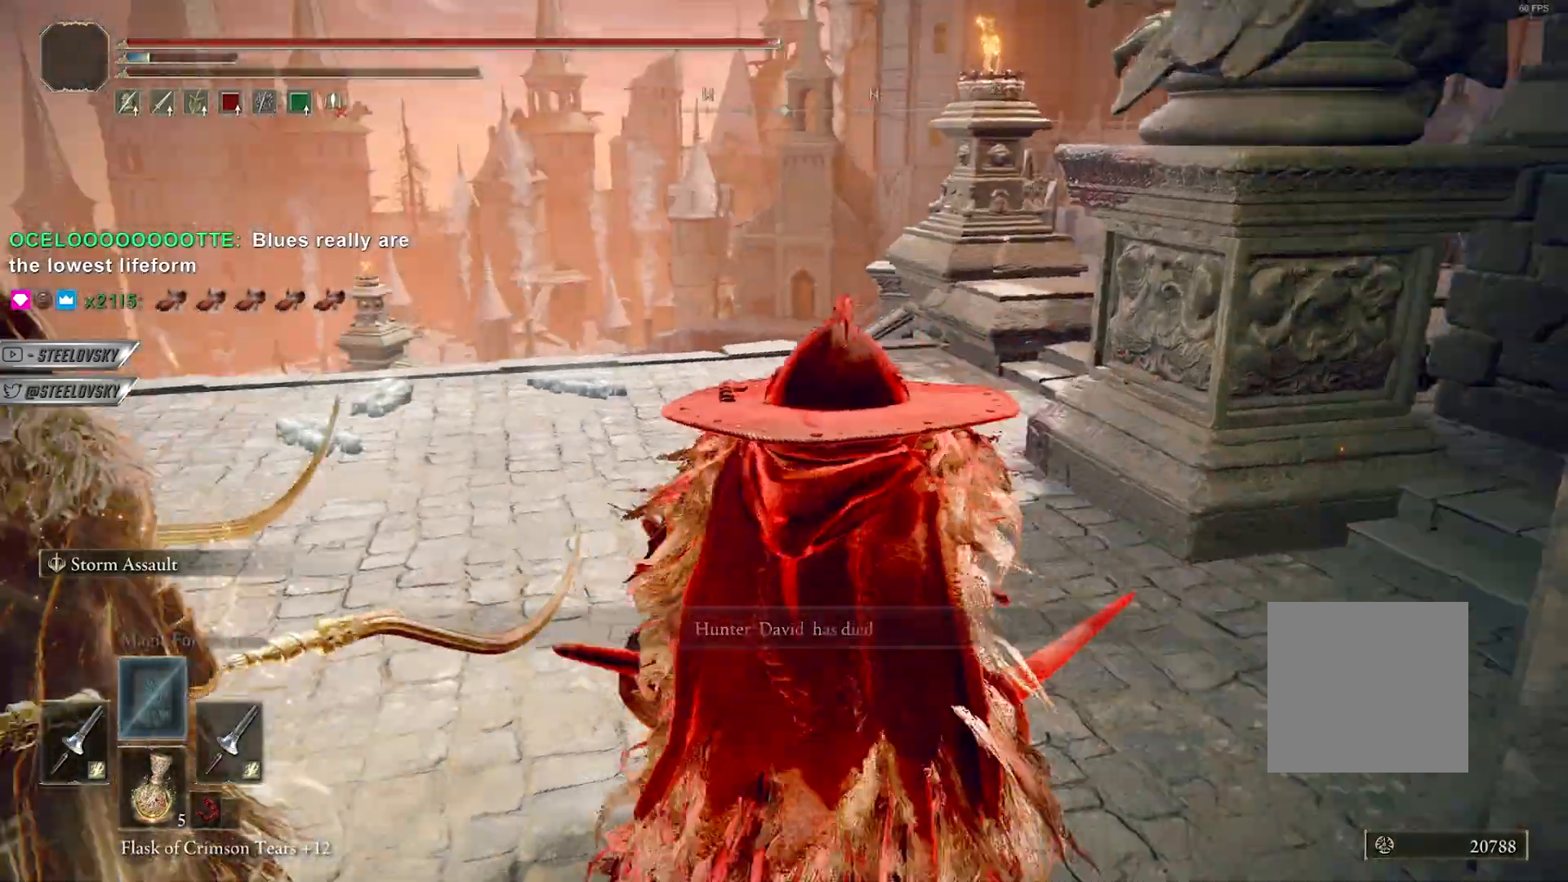
{"buttons": [], "left_stick": "up-right", "right_stick": "down-left", "events": [[150, "right_stick", "left"], [267, "left_stick", "up-right"], [500, "right_stick", "down-left"]]}
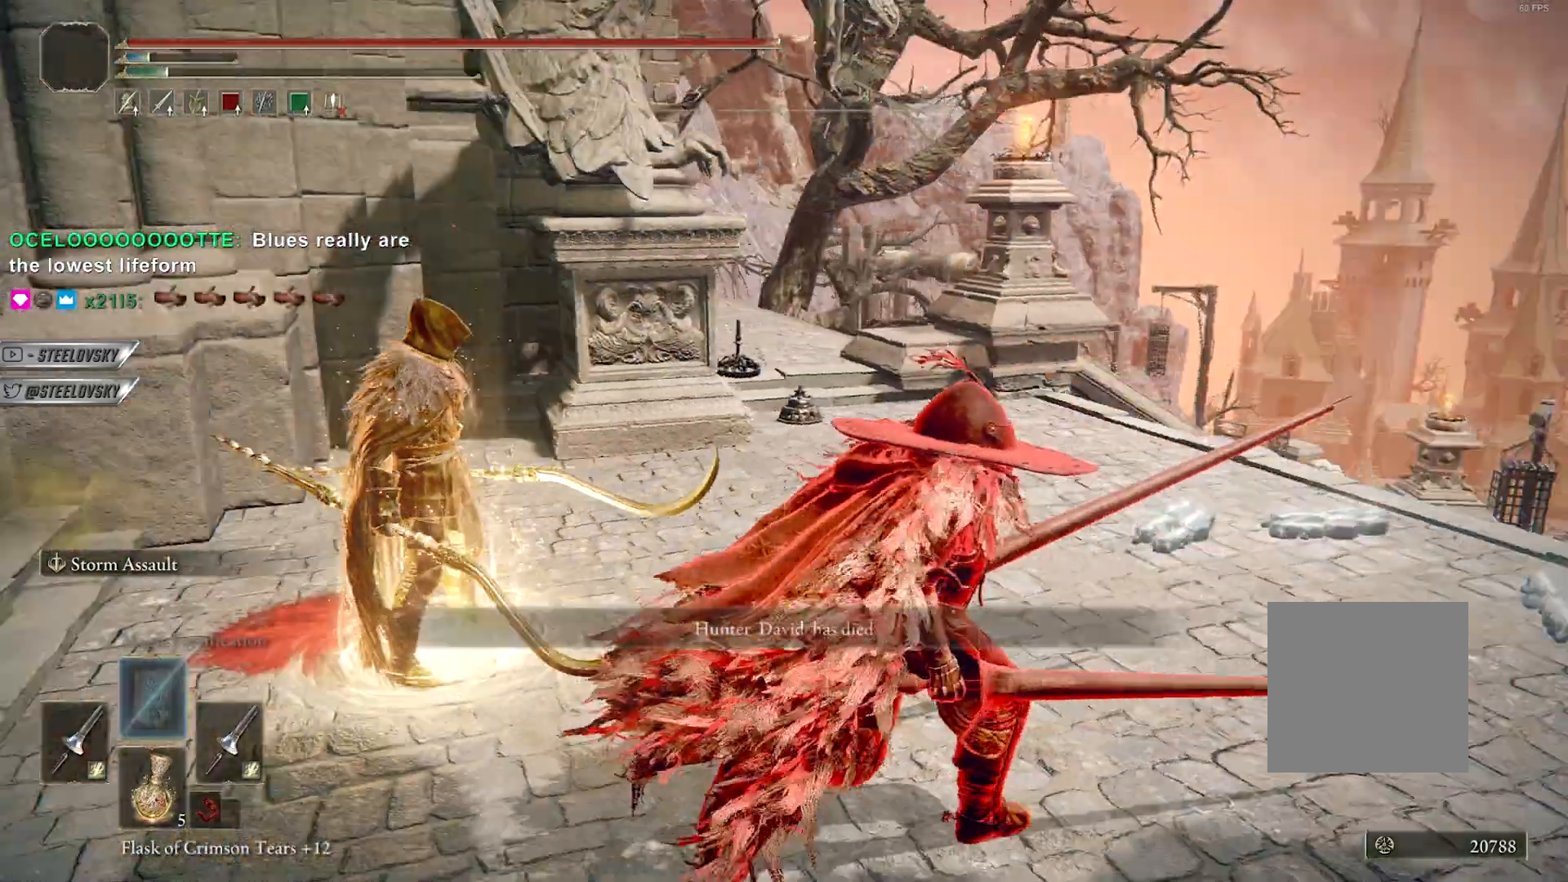
{"buttons": [], "left_stick": "down", "right_stick": "center", "events": [[100, "right_stick", "center"], [283, "right_stick", "left"], [300, "left_stick", "down-right"], [400, "left_stick", "down"], [433, "right_stick", "center"]]}
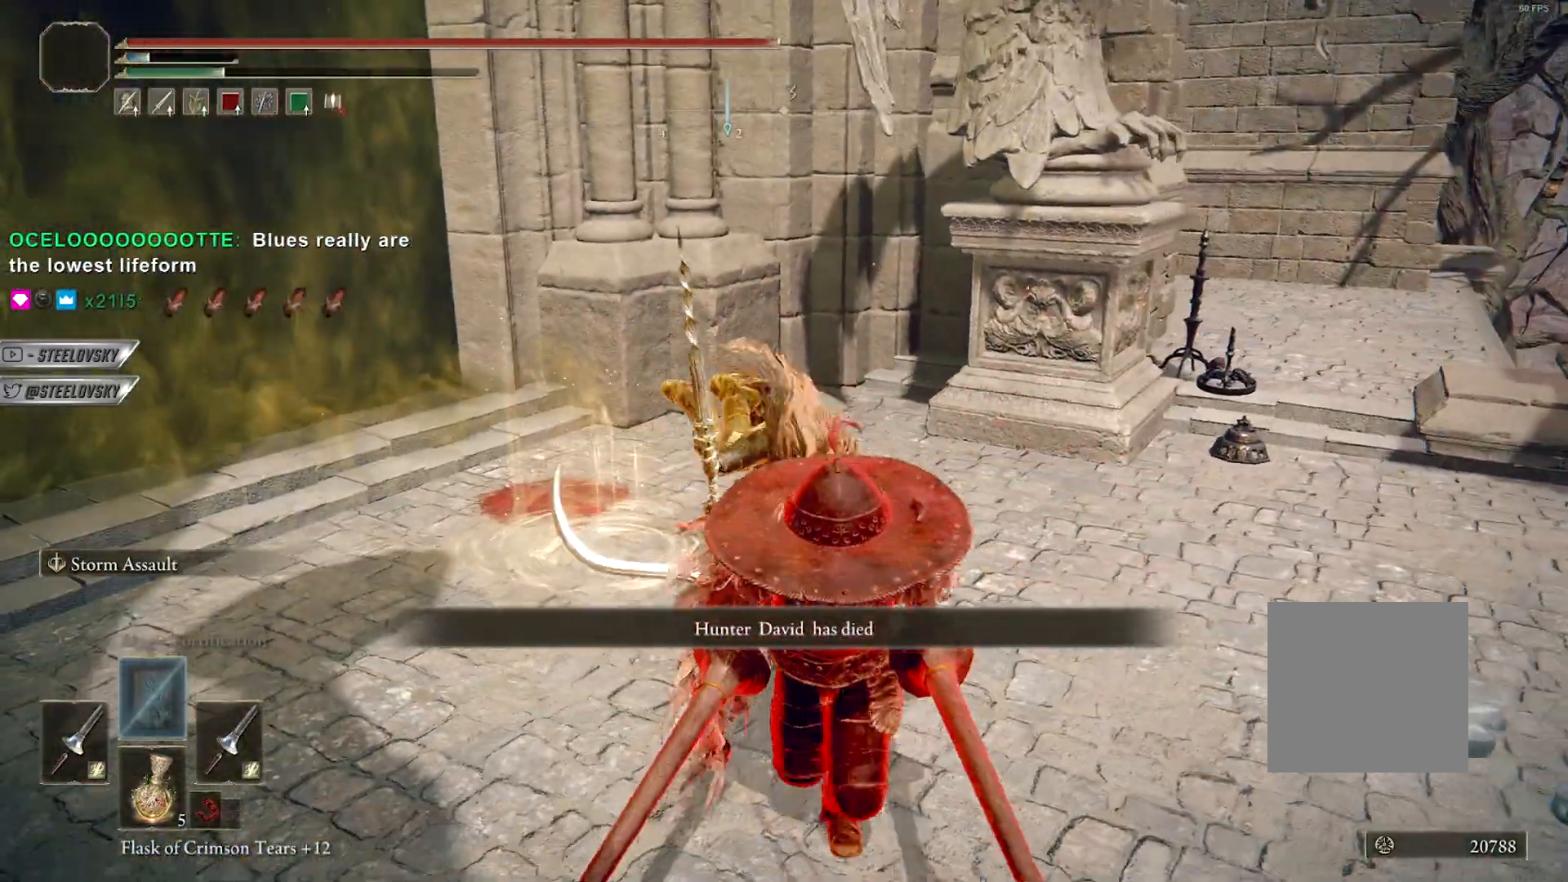
{"buttons": ["B"], "left_stick": "up-left", "right_stick": "center", "events": [[183, "right_stick", "down-left"], [200, "B", "down"], [200, "left_stick", "down-left"], [450, "left_stick", "up-left"], [500, "right_stick", "center"]]}
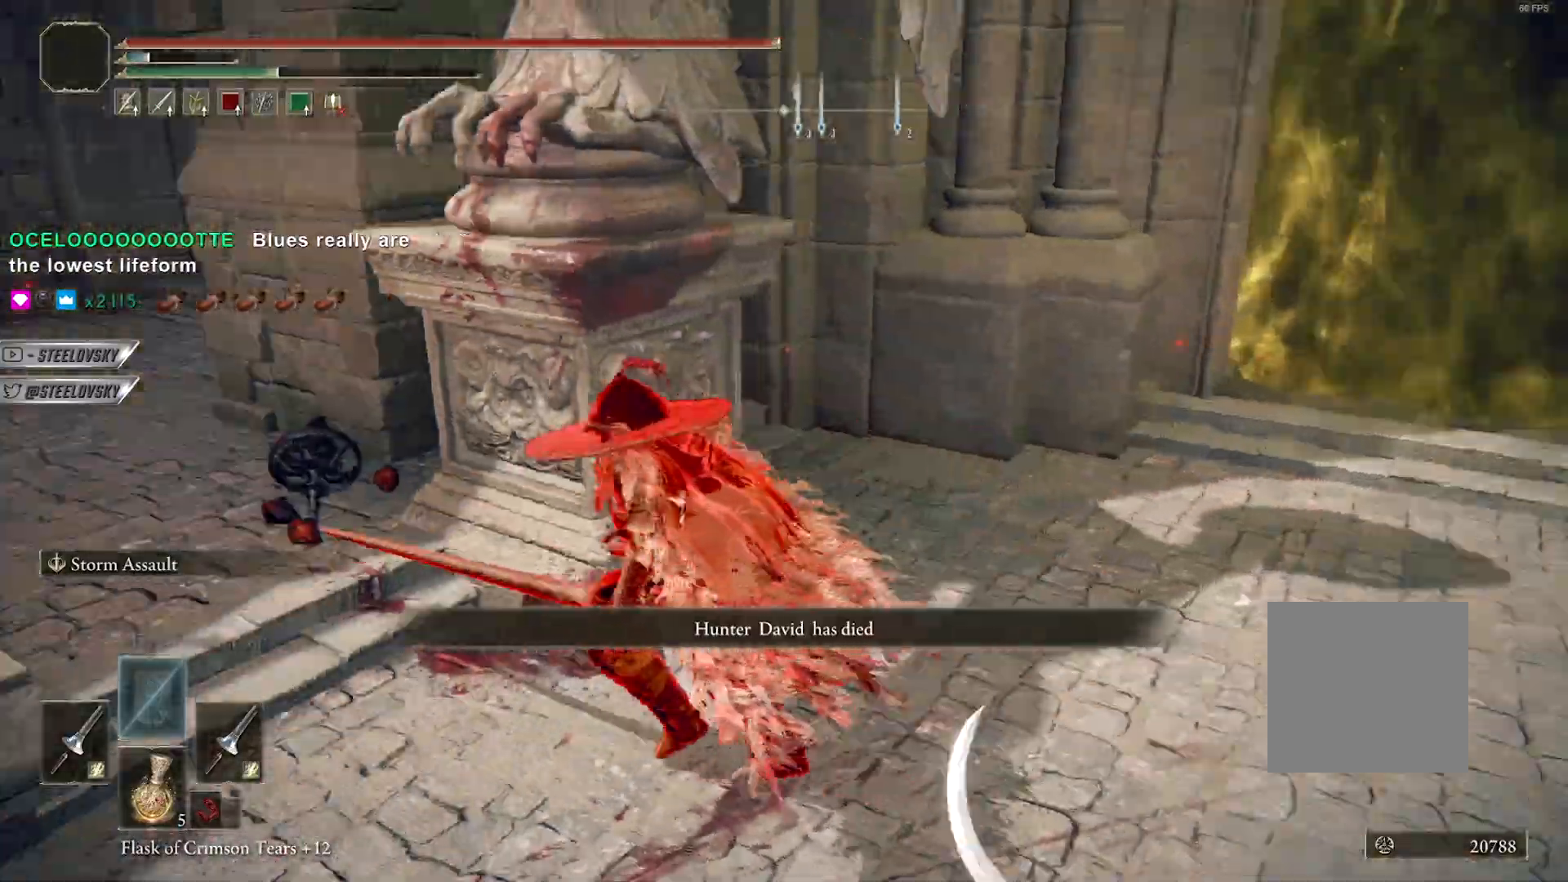
{"buttons": [], "left_stick": "up-left", "right_stick": "down-left", "events": [[200, "right_stick", "down-left"], [283, "B", "up"], [283, "right_stick", "center"], [367, "B", "down"], [433, "B", "up"], [450, "right_stick", "down-left"]]}
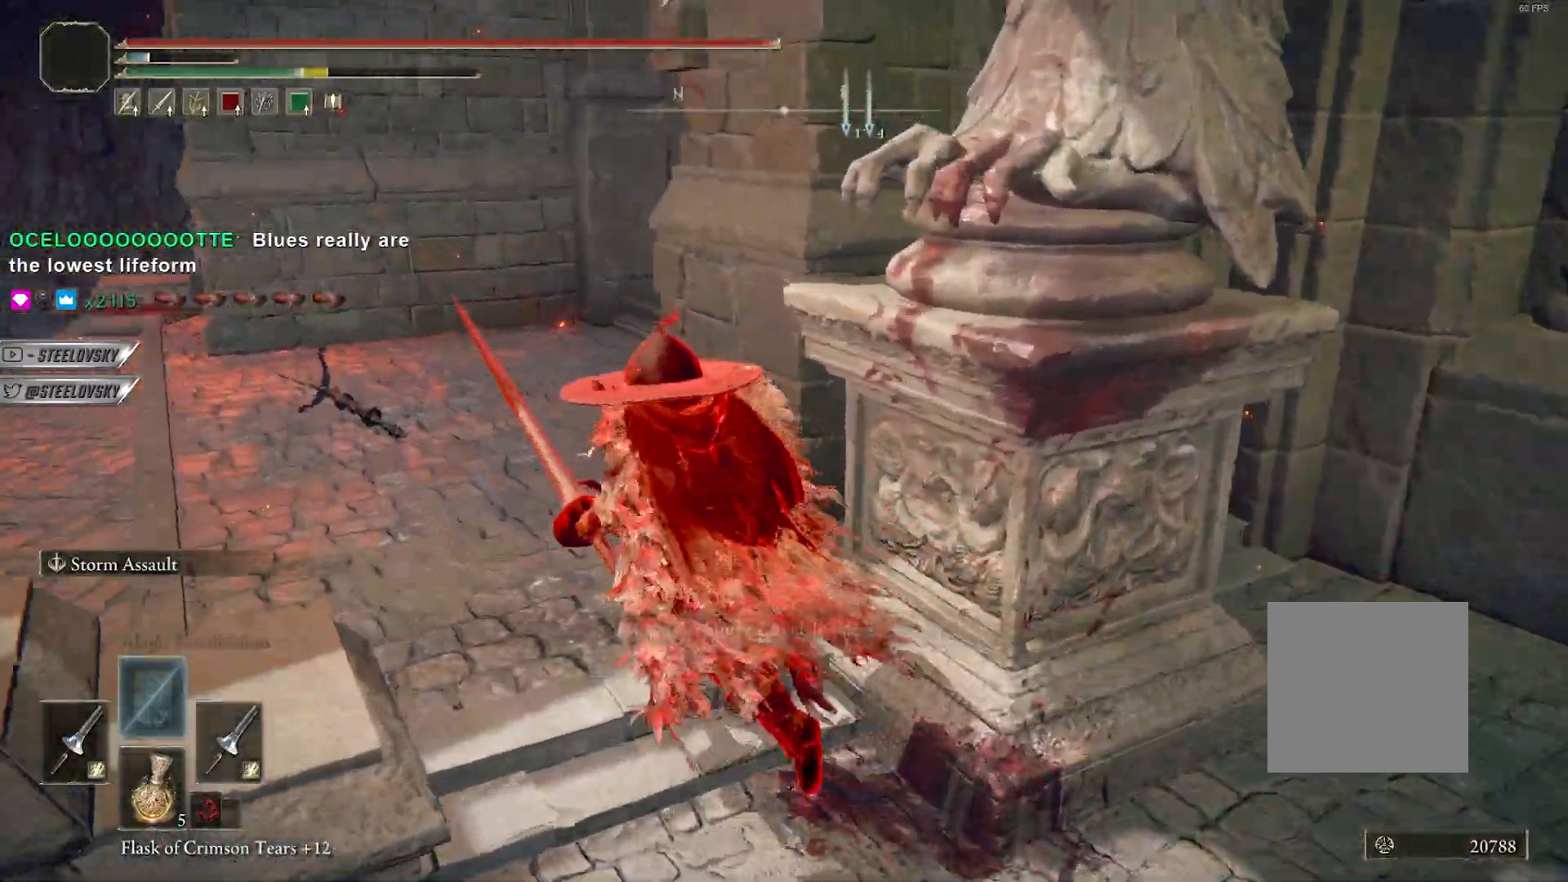
{"buttons": ["B"], "left_stick": "up-right", "right_stick": "down-left", "events": [[183, "left_stick", "up"], [250, "B", "down"], [383, "left_stick", "up-right"]]}